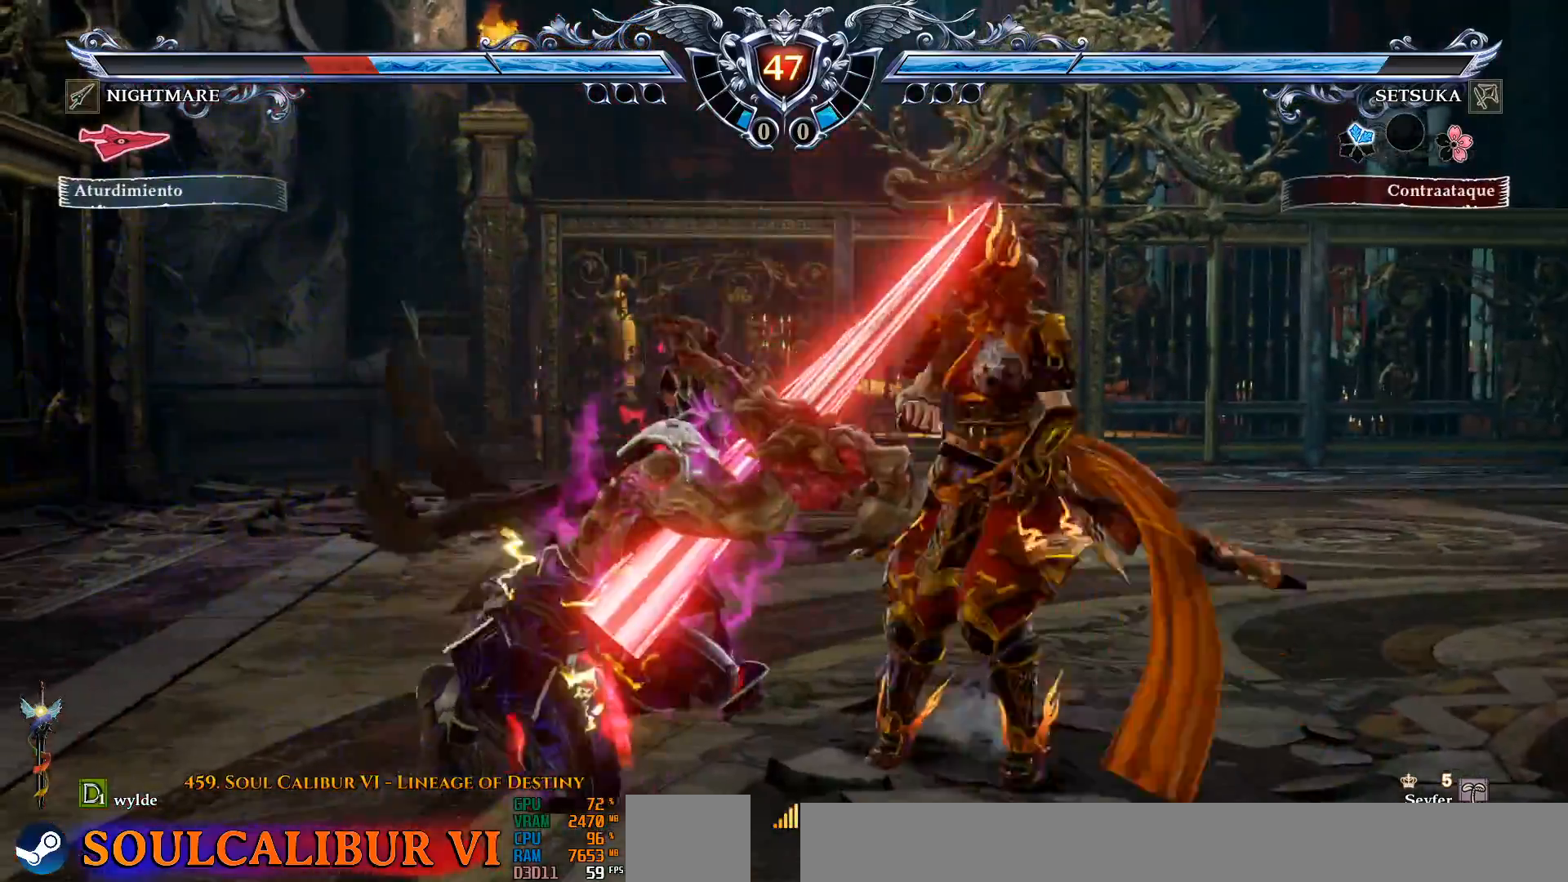
Gameplay with a controller (PlayStation layout); each line is a JSON object with the inputs held at the frame after it (dt_ms = milliseconds from this image to that frame). "events" lists button and stick changes between this image and that frame as [ms after this image, input, new state], when the widget could be followed in between. Not read: L1 R1 START.
{"dt_ms": 500, "buttons": [], "left_stick": "center", "right_stick": "center", "events": [[17, "TRIANGLE", "down"], [100, "TRIANGLE", "up"], [167, "TRIANGLE", "down"], [250, "TRIANGLE", "up"], [333, "TRIANGLE", "down"], [450, "TRIANGLE", "up"]]}
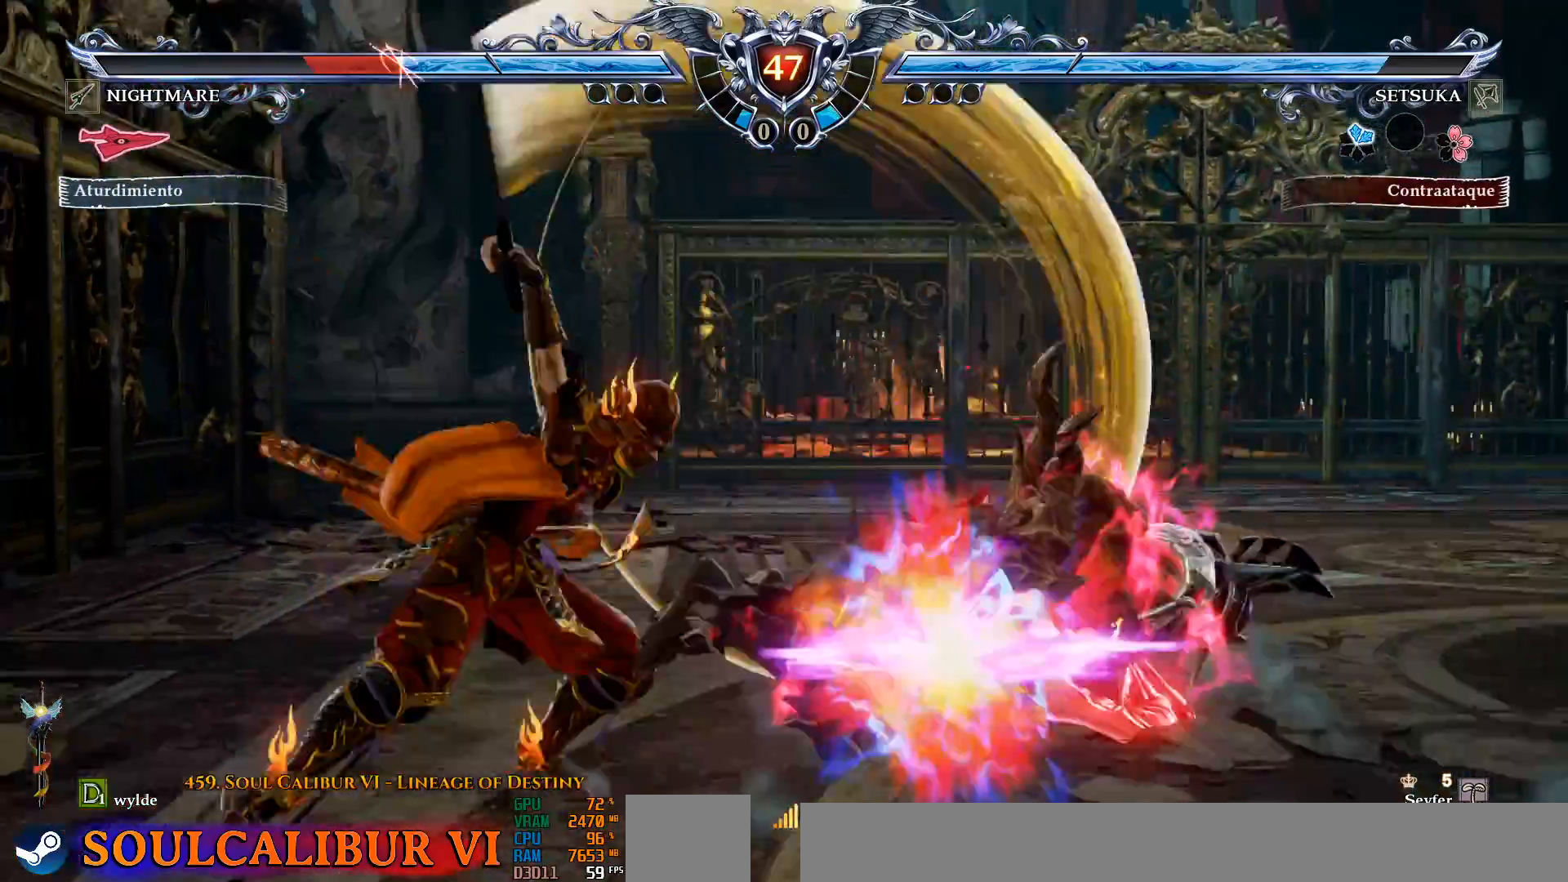
{"dt_ms": 500, "buttons": ["DPAD_LEFT"], "left_stick": "center", "right_stick": "center", "events": [[333, "DPAD_DOWN", "down"], [400, "DPAD_LEFT", "down"], [467, "DPAD_DOWN", "up"]]}
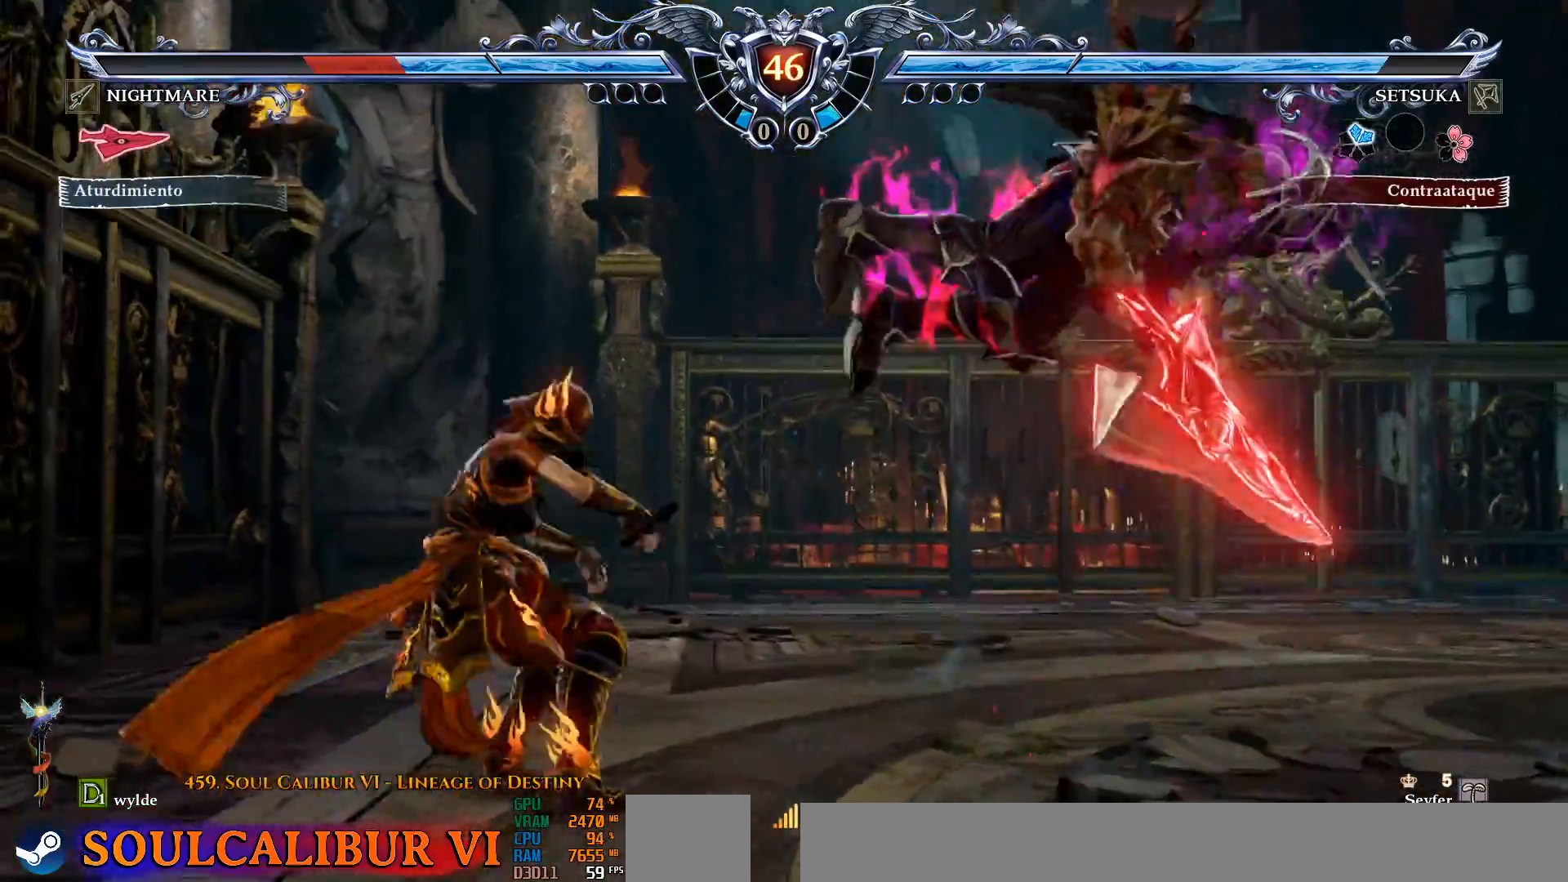
{"dt_ms": 500, "buttons": [], "left_stick": "center", "right_stick": "center", "events": [[33, "DPAD_DOWN", "down"], [33, "DPAD_LEFT", "up"], [33, "DPAD_RIGHT", "down"], [83, "SQUARE", "down"], [100, "TRIANGLE", "down"], [117, "SQUARE", "up"], [183, "TRIANGLE", "up"], [217, "DPAD_DOWN", "up"], [283, "DPAD_RIGHT", "up"], [350, "CROSS", "down"], [400, "CROSS", "up"]]}
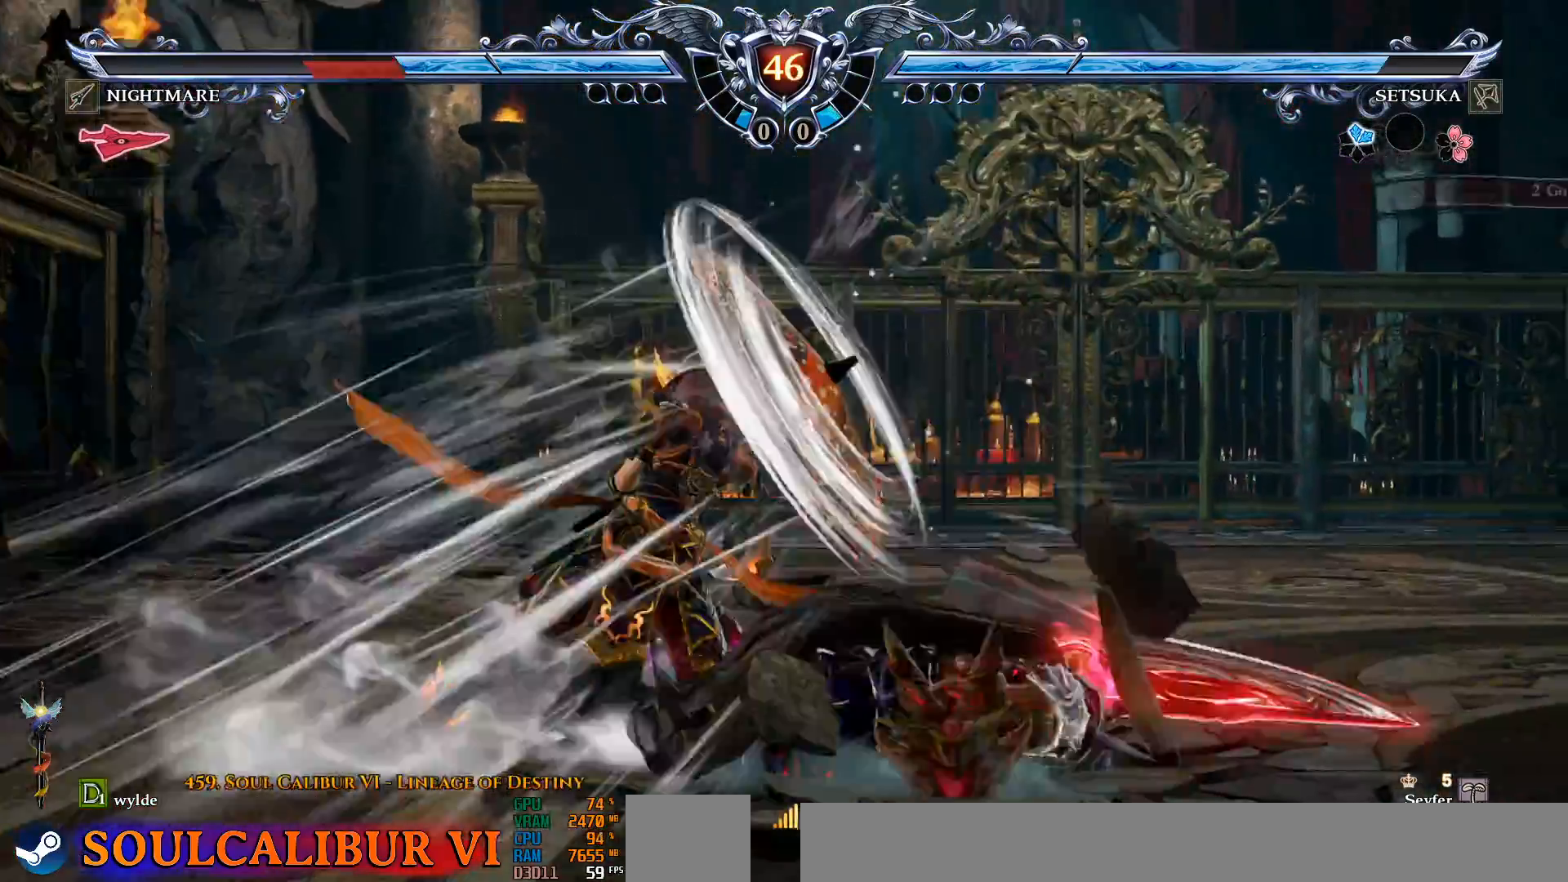
{"dt_ms": 500, "buttons": ["CROSS"], "left_stick": "center", "right_stick": "center", "events": [[417, "CROSS", "down"]]}
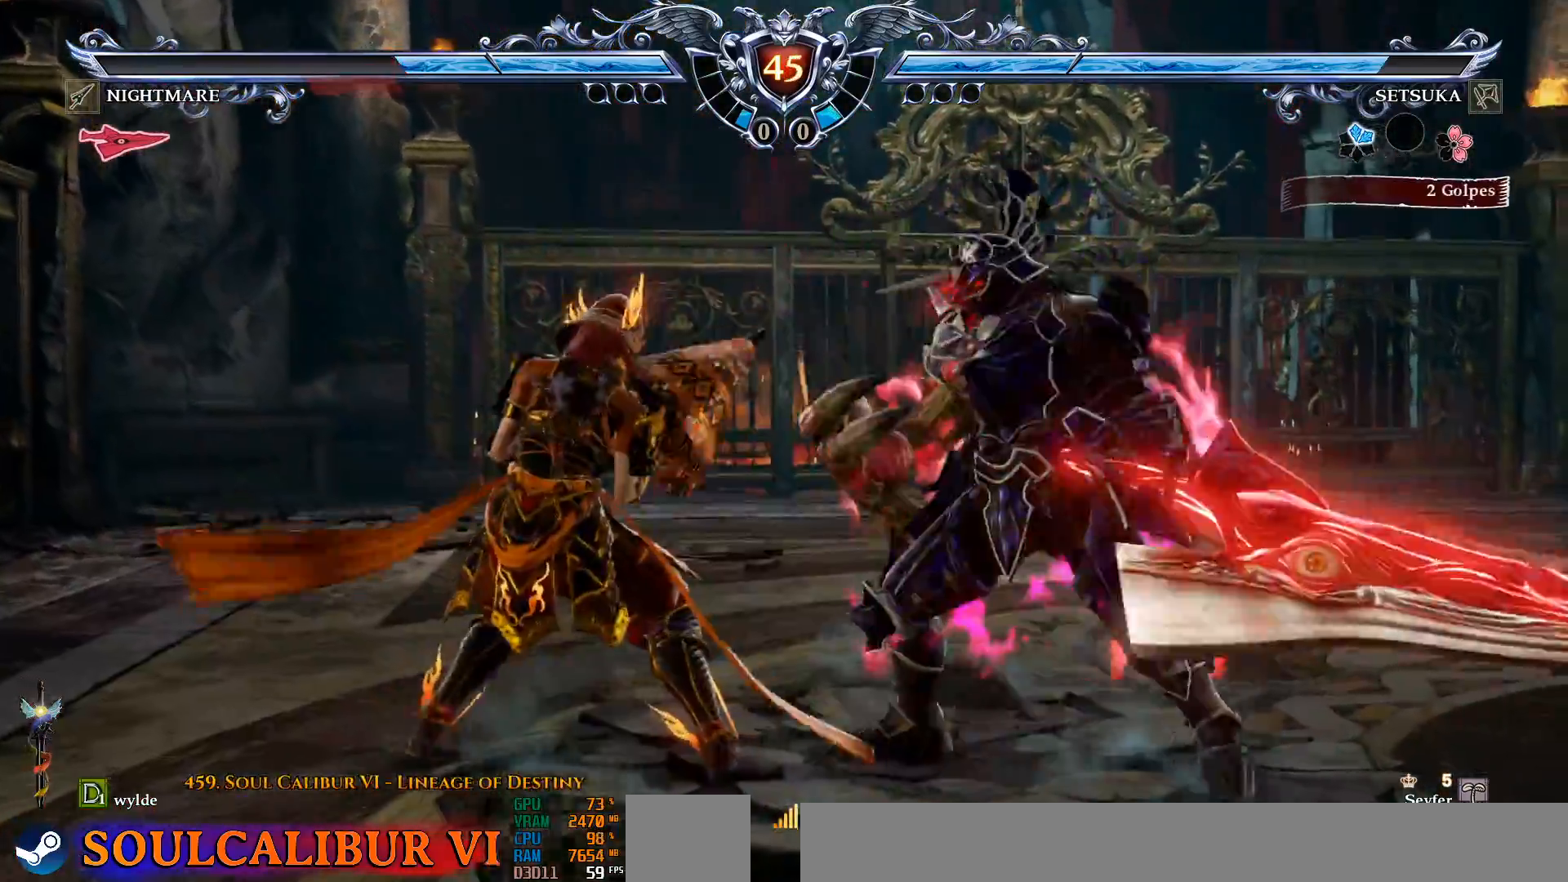
{"dt_ms": 500, "buttons": ["CROSS"], "left_stick": "center", "right_stick": "center", "events": []}
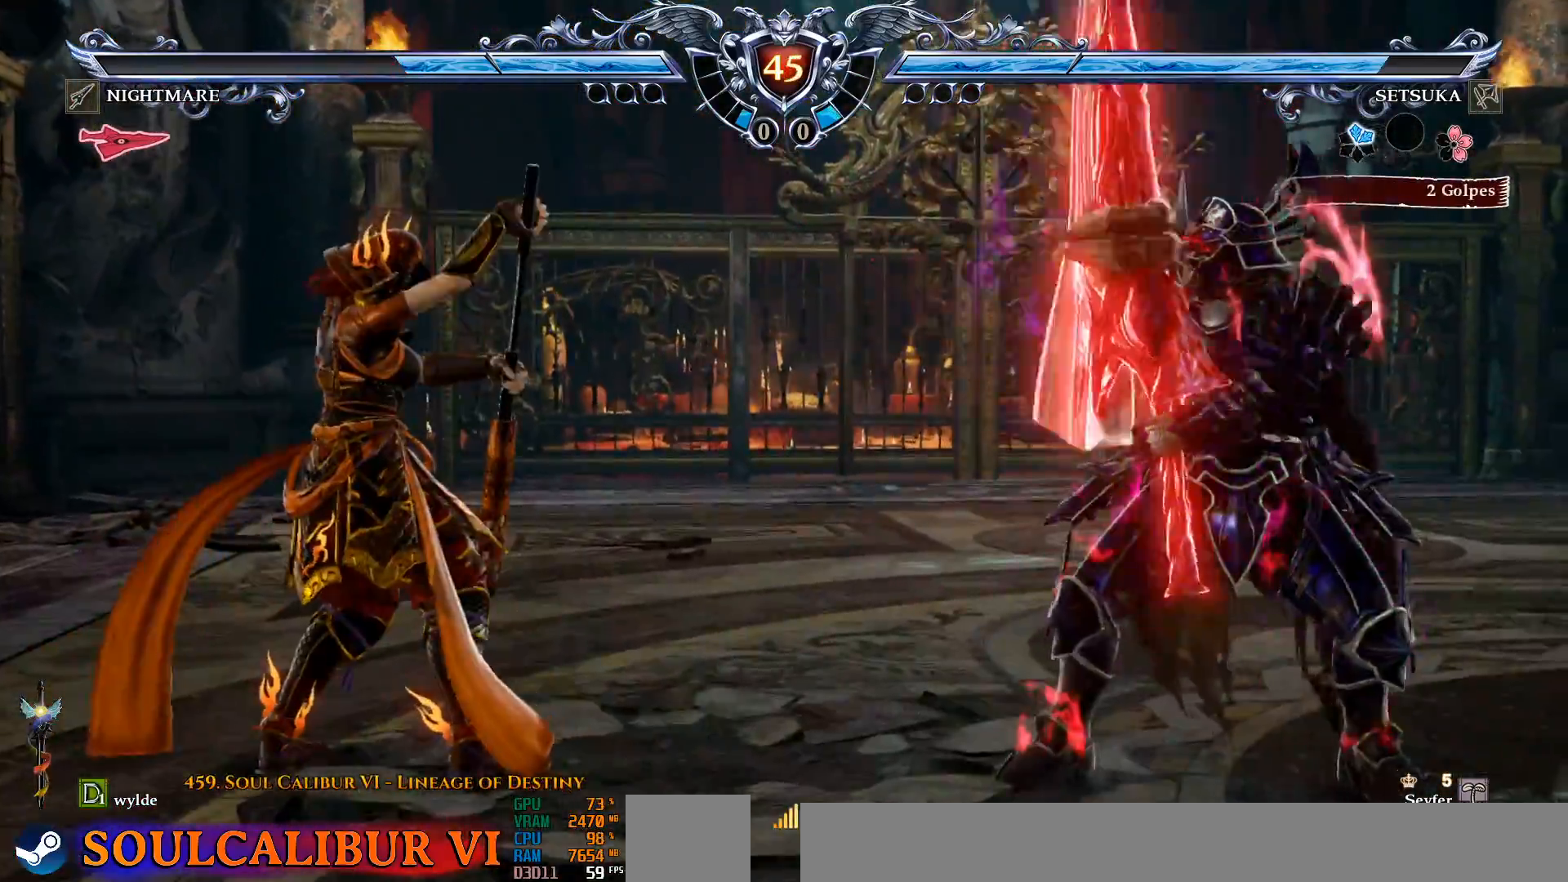
{"dt_ms": 500, "buttons": ["CROSS"], "left_stick": "center", "right_stick": "center", "events": [[50, "CROSS", "up"], [50, "DPAD_UP", "down"], [67, "DPAD_UP", "up"], [83, "DPAD_UP", "down"], [200, "DPAD_UP", "up"], [233, "CROSS", "down"]]}
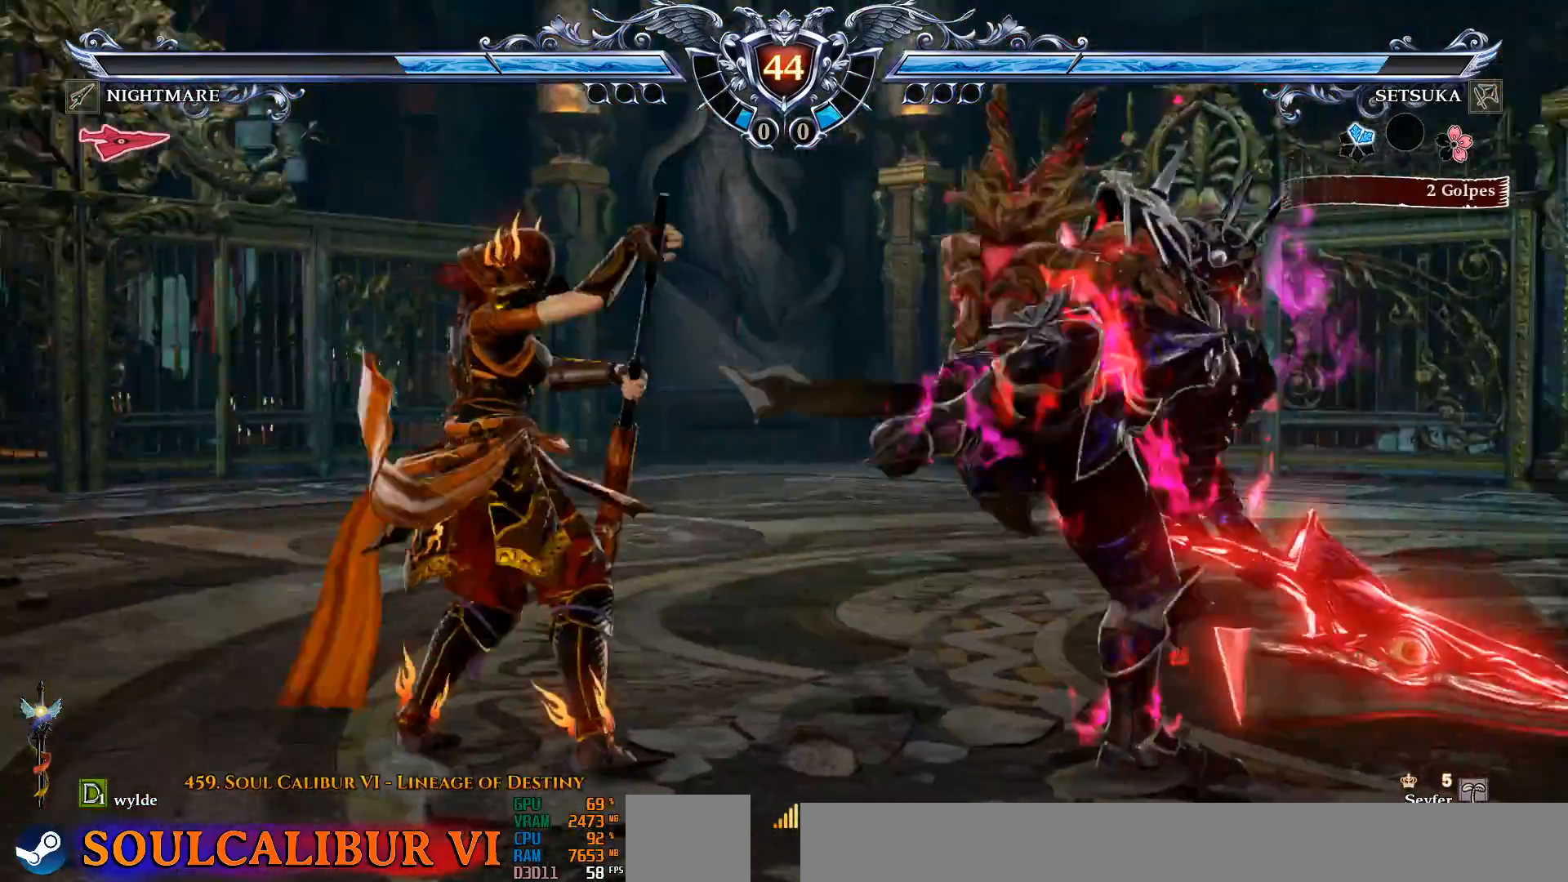
{"dt_ms": 500, "buttons": ["CIRCLE", "DPAD_RIGHT"], "left_stick": "center", "right_stick": "center", "events": [[17, "CROSS", "up"], [67, "DPAD_RIGHT", "down"], [417, "CIRCLE", "down"]]}
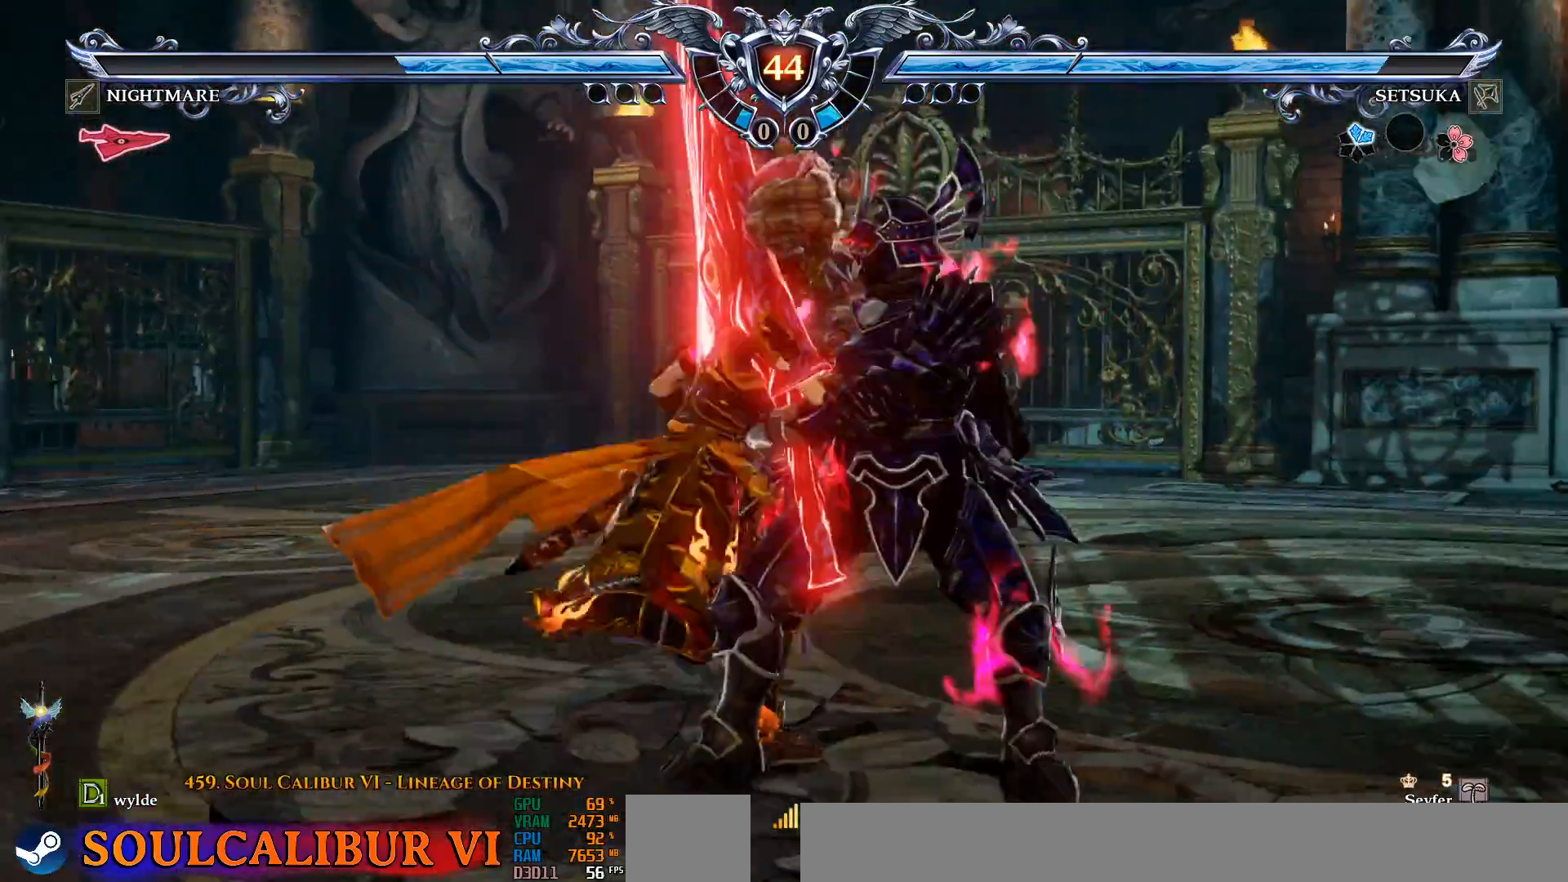
{"dt_ms": 500, "buttons": [], "left_stick": "center", "right_stick": "center", "events": [[17, "CIRCLE", "up"], [33, "CIRCLE", "down"], [133, "CIRCLE", "up"], [233, "DPAD_RIGHT", "up"]]}
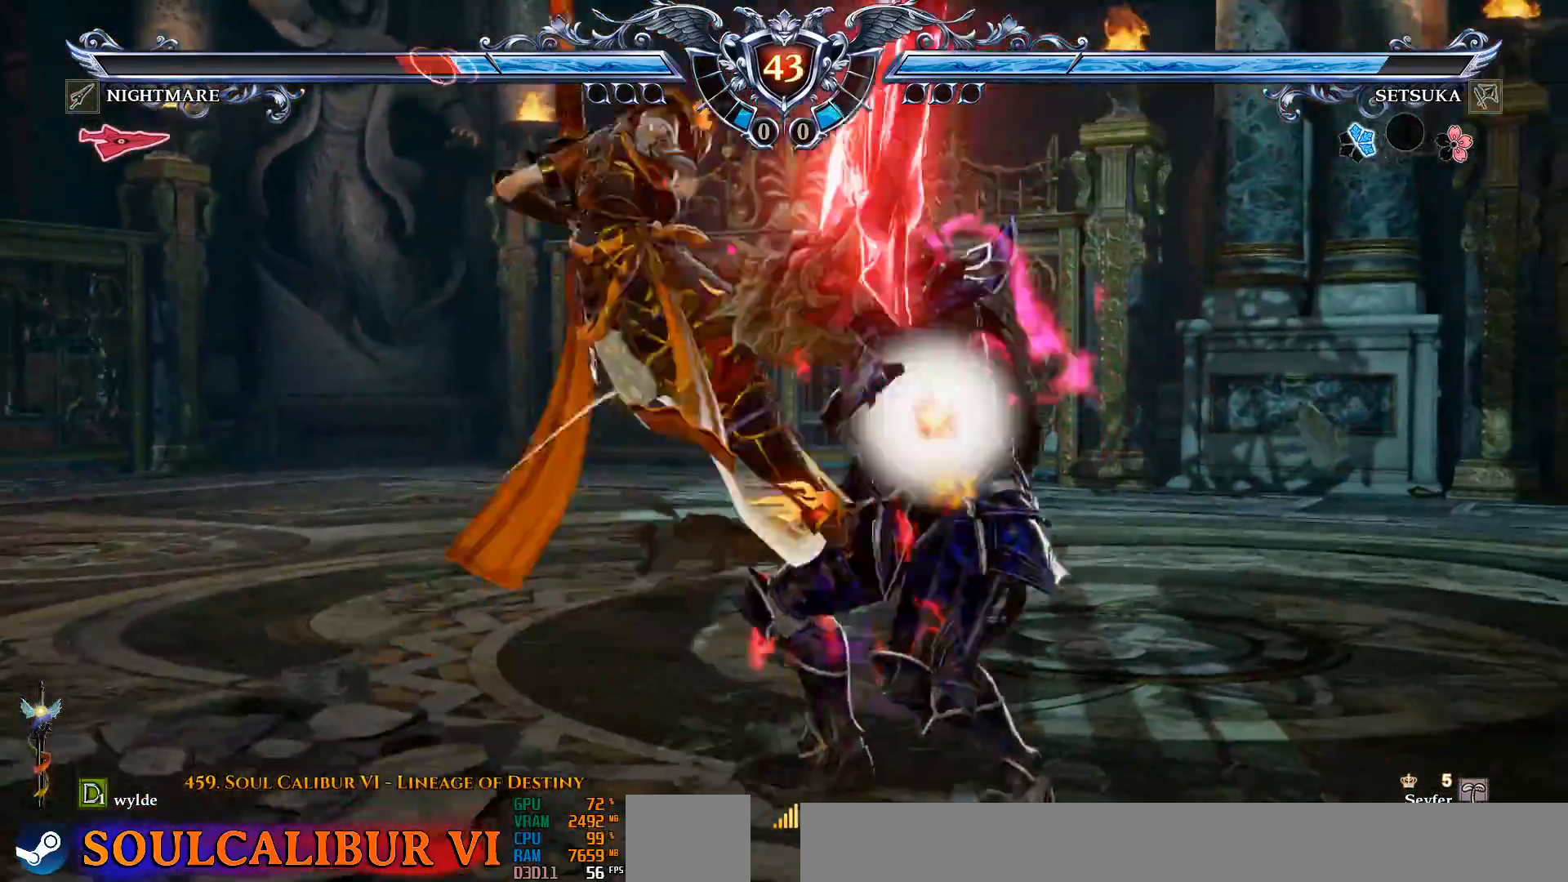
{"dt_ms": 500, "buttons": [], "left_stick": "center", "right_stick": "center", "events": []}
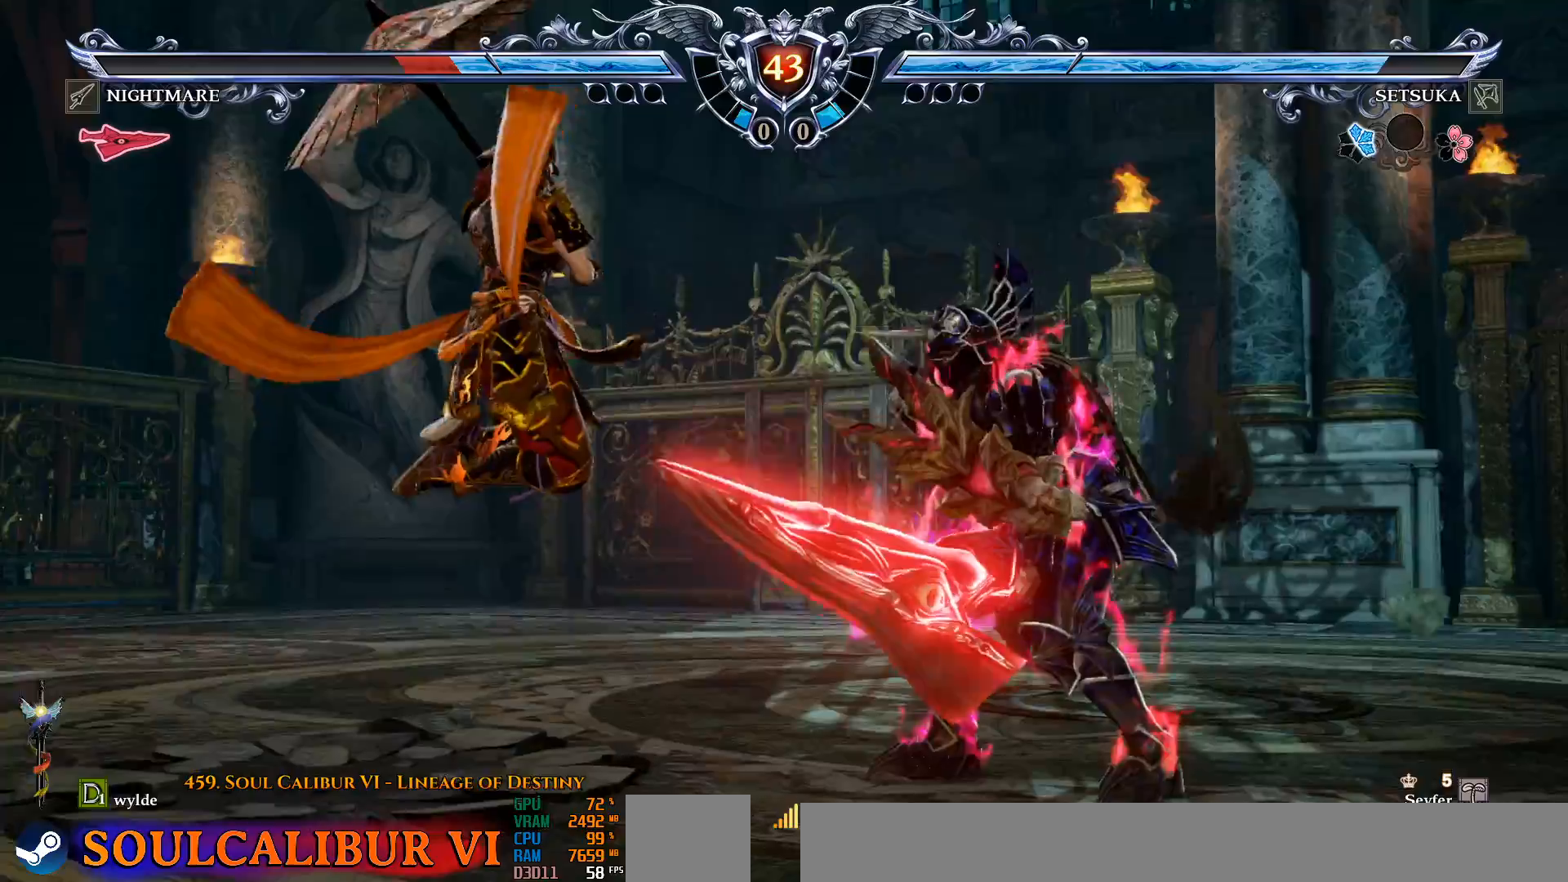
{"dt_ms": 500, "buttons": [], "left_stick": "center", "right_stick": "center", "events": [[50, "SQUARE", "down"], [183, "SQUARE", "up"], [250, "SQUARE", "down"], [417, "SQUARE", "up"], [433, "SQUARE", "down"], [450, "SQUARE", "up"]]}
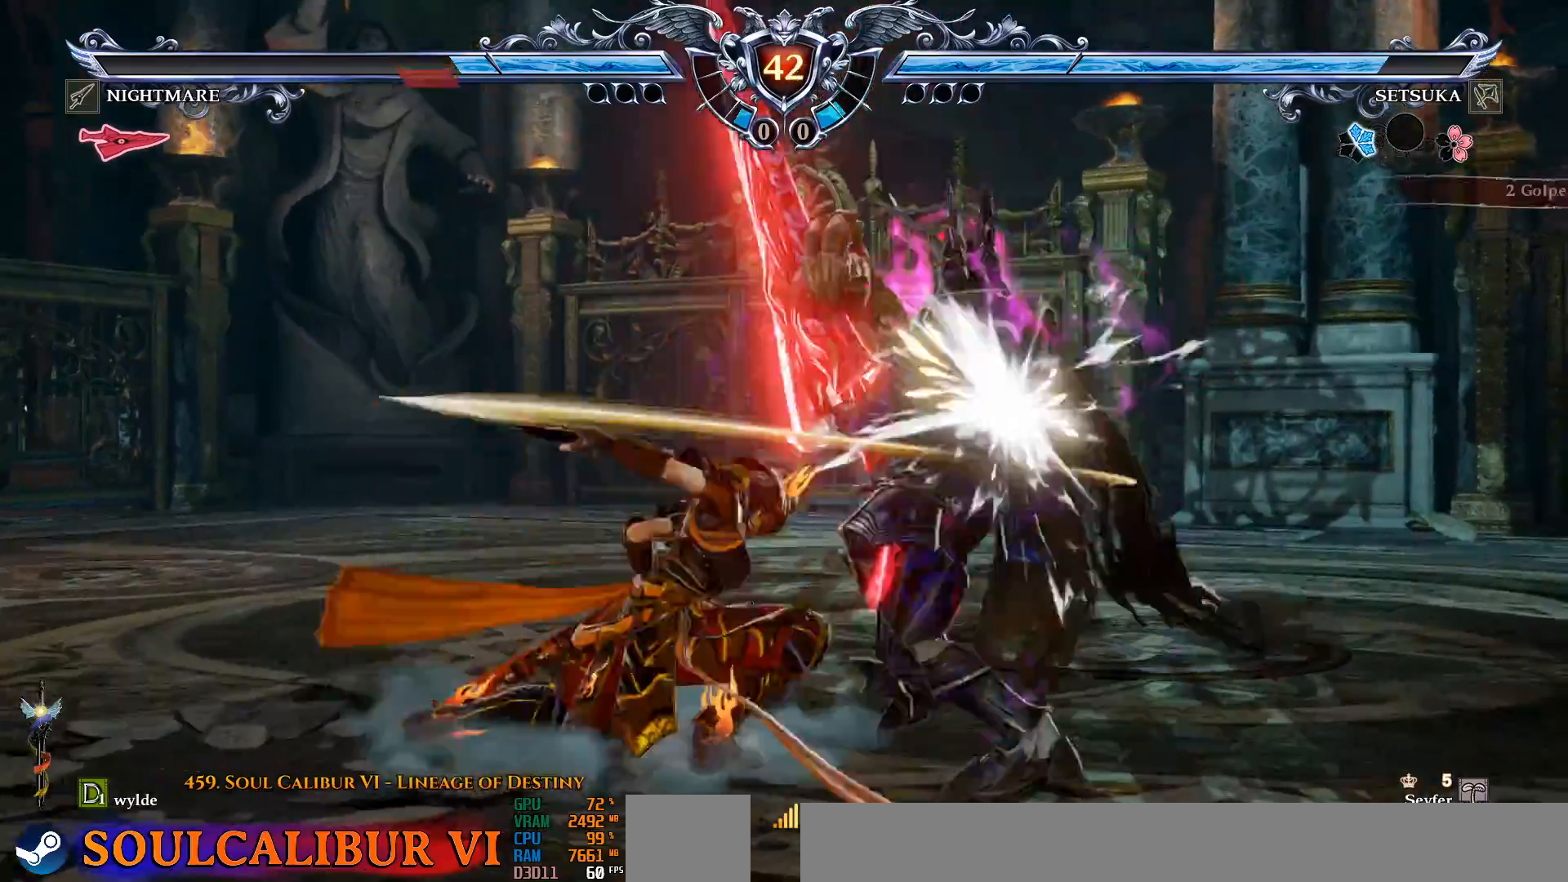
{"dt_ms": 500, "buttons": ["CROSS"], "left_stick": "center", "right_stick": "center", "events": [[317, "CROSS", "down"]]}
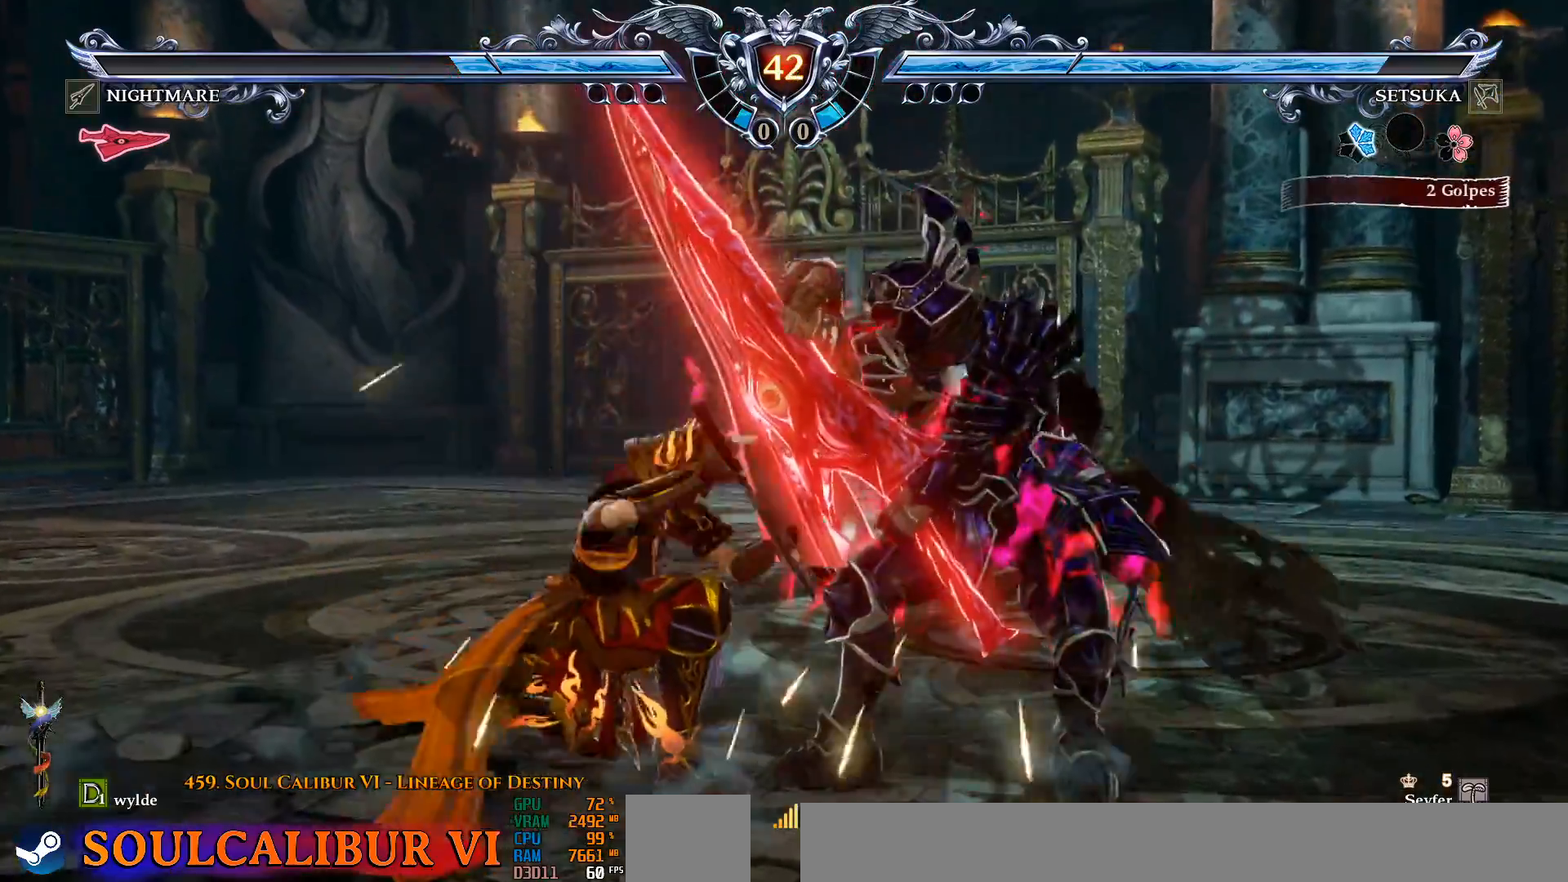
{"dt_ms": 500, "buttons": ["CROSS"], "left_stick": "center", "right_stick": "center", "events": [[217, "DPAD_RIGHT", "down"], [333, "DPAD_RIGHT", "up"]]}
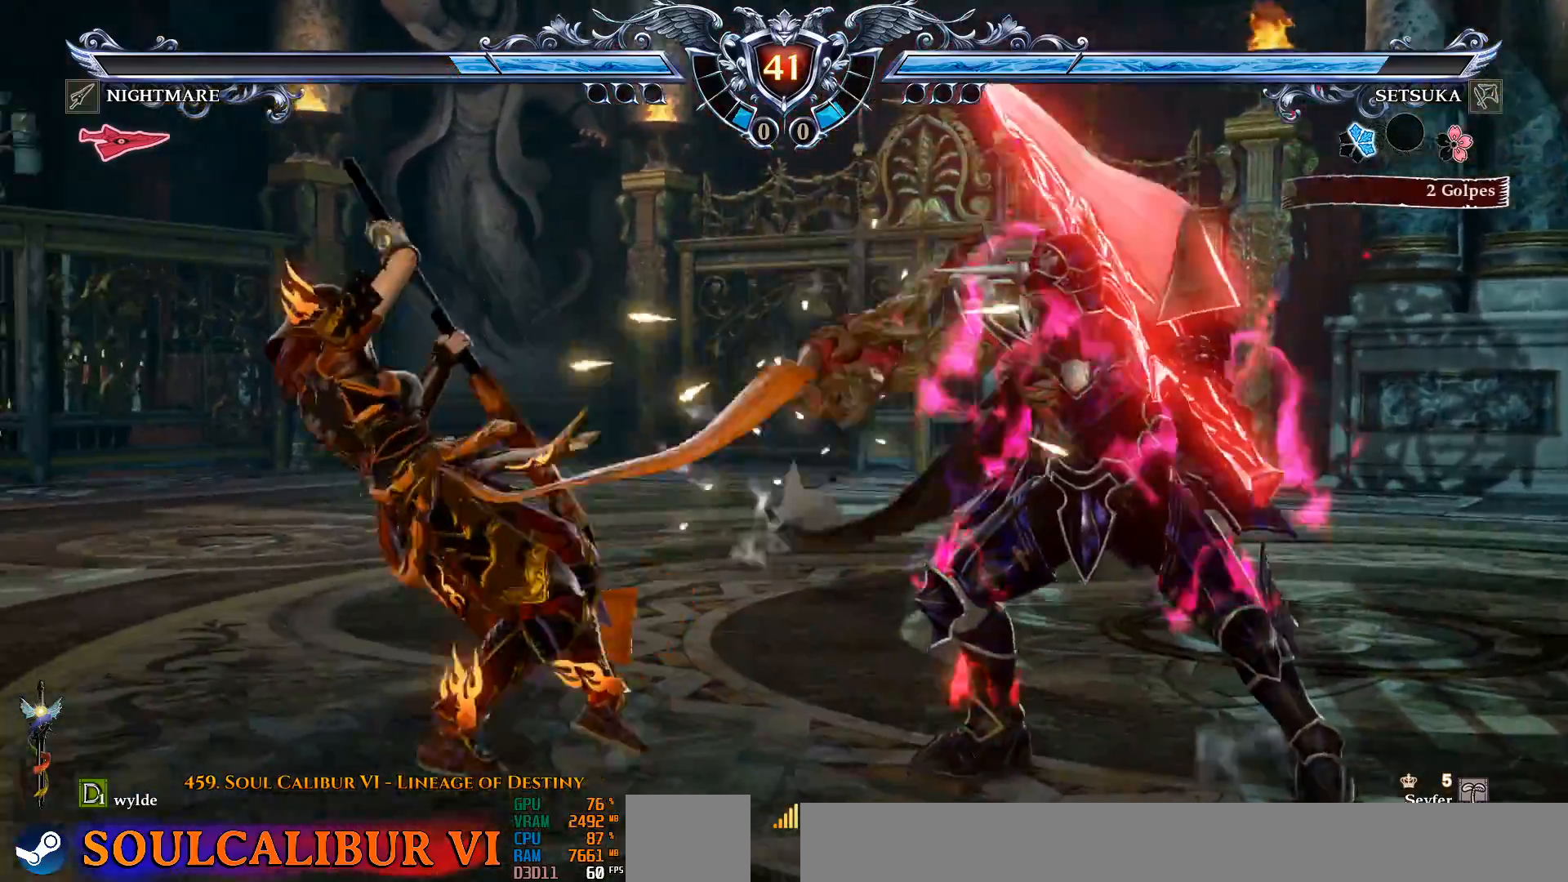
{"dt_ms": 500, "buttons": [], "left_stick": "center", "right_stick": "center", "events": [[150, "CROSS", "up"], [217, "DPAD_RIGHT", "down"], [483, "DPAD_RIGHT", "up"]]}
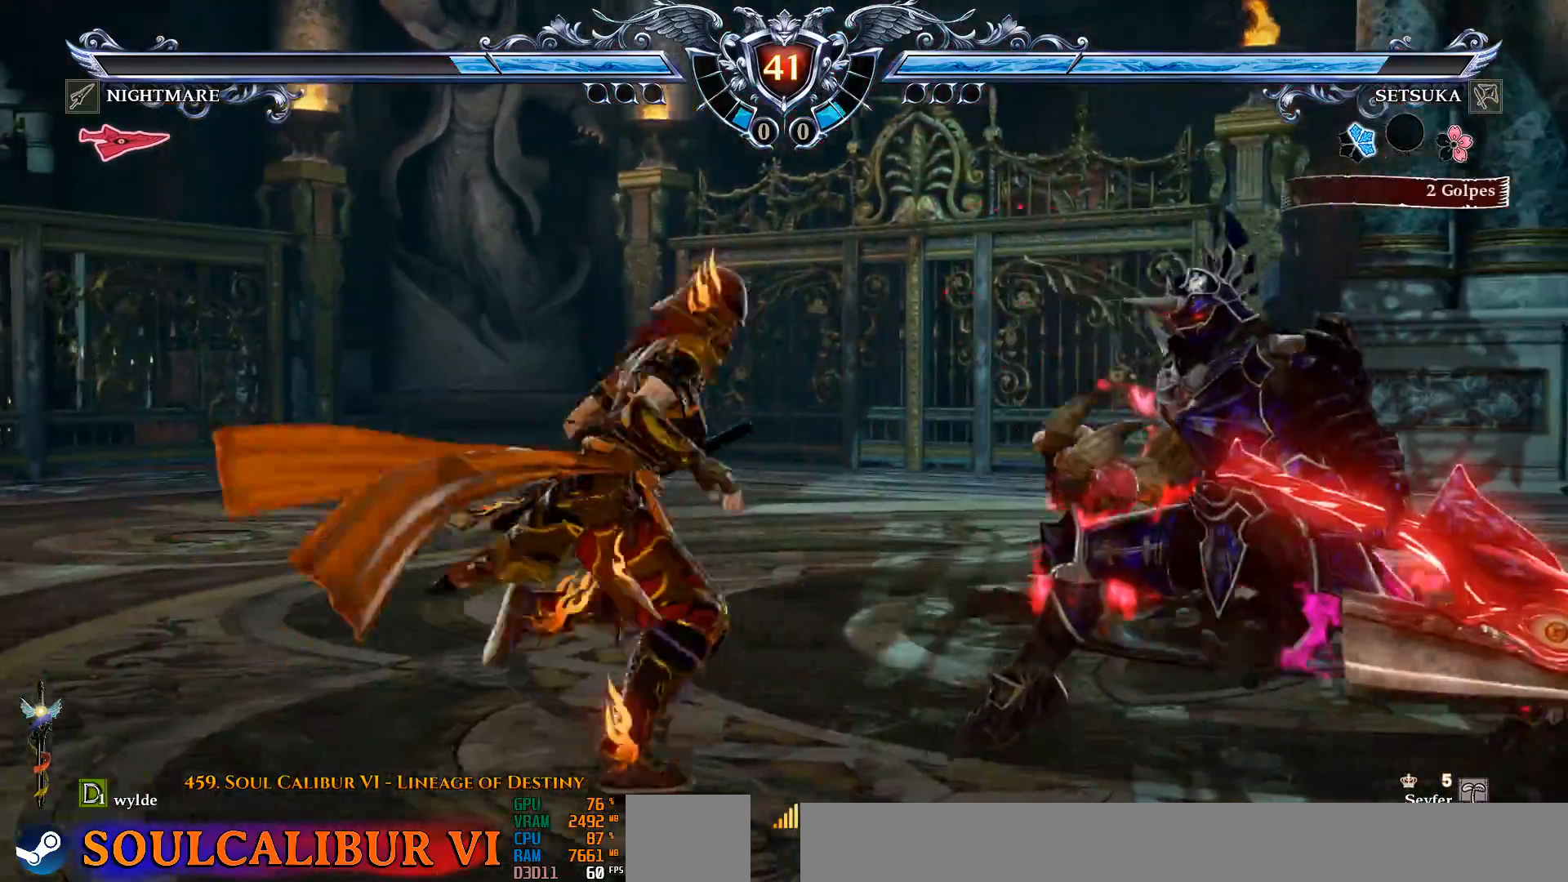
{"dt_ms": 500, "buttons": [], "left_stick": "center", "right_stick": "center", "events": [[67, "DPAD_LEFT", "down"], [83, "DPAD_DOWN", "down"], [117, "CIRCLE", "down"], [250, "CIRCLE", "up"], [300, "CIRCLE", "down"], [367, "CIRCLE", "up"], [400, "DPAD_DOWN", "up"], [433, "DPAD_LEFT", "up"]]}
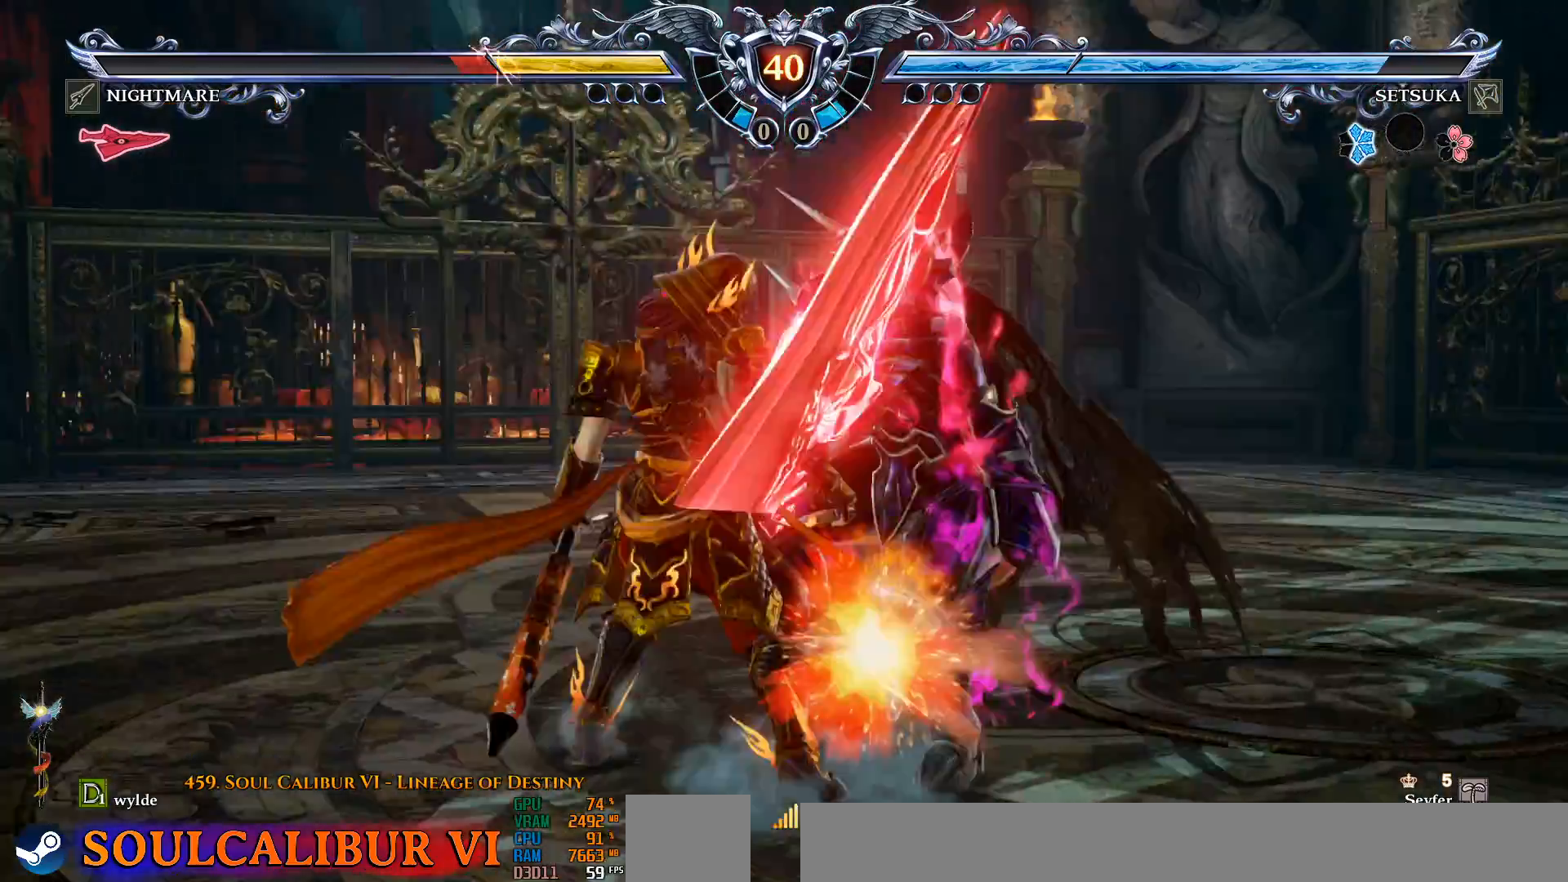
{"dt_ms": 500, "buttons": [], "left_stick": "center", "right_stick": "center", "events": []}
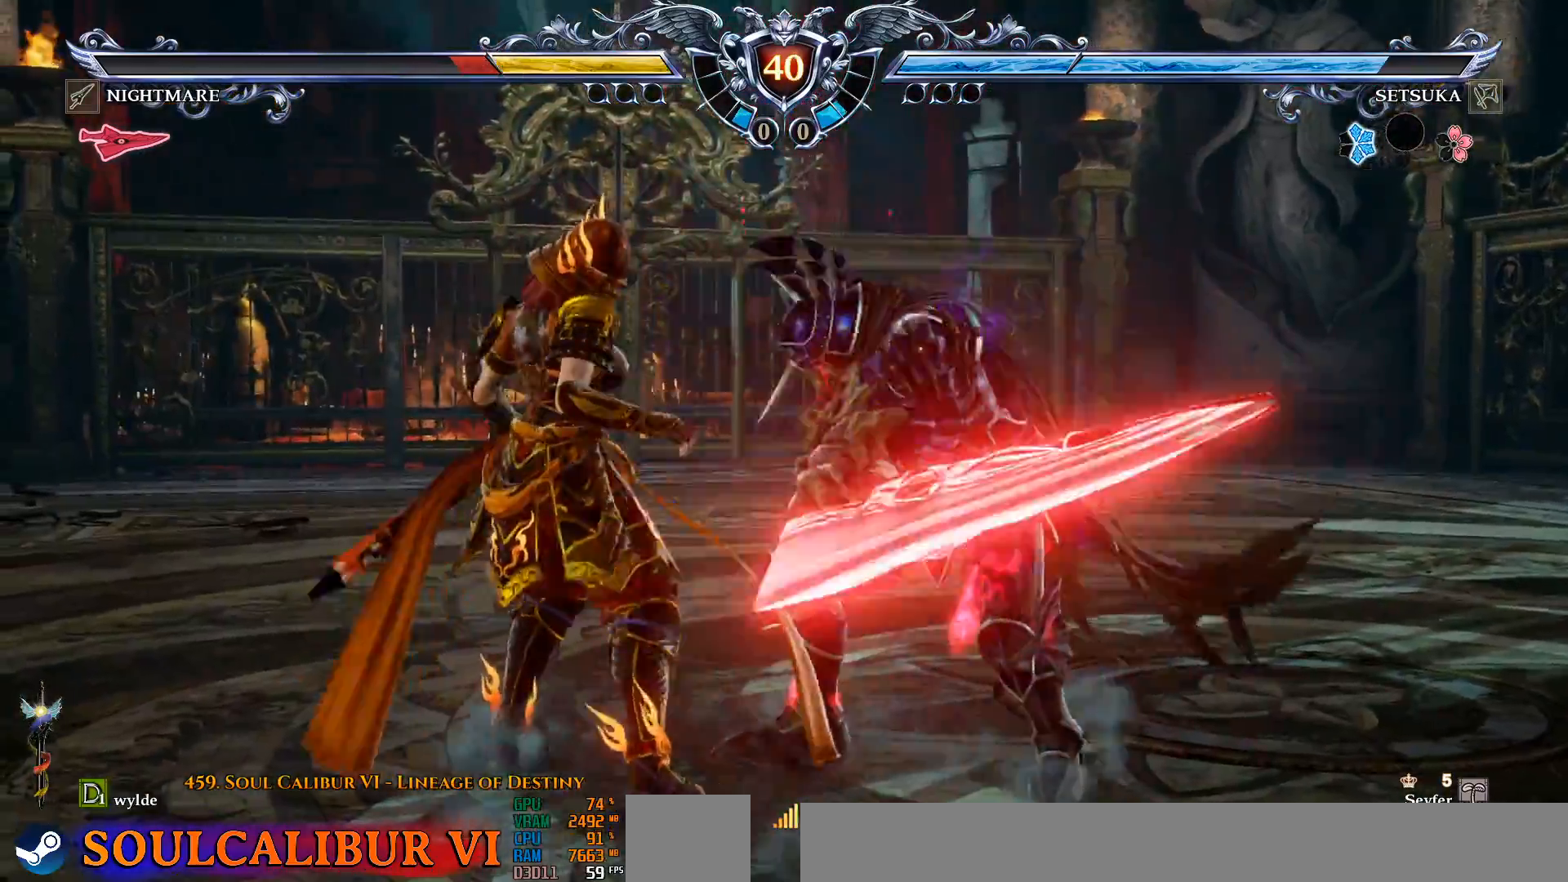
{"dt_ms": 500, "buttons": [], "left_stick": "center", "right_stick": "center", "events": [[33, "SQUARE", "down"], [267, "SQUARE", "up"]]}
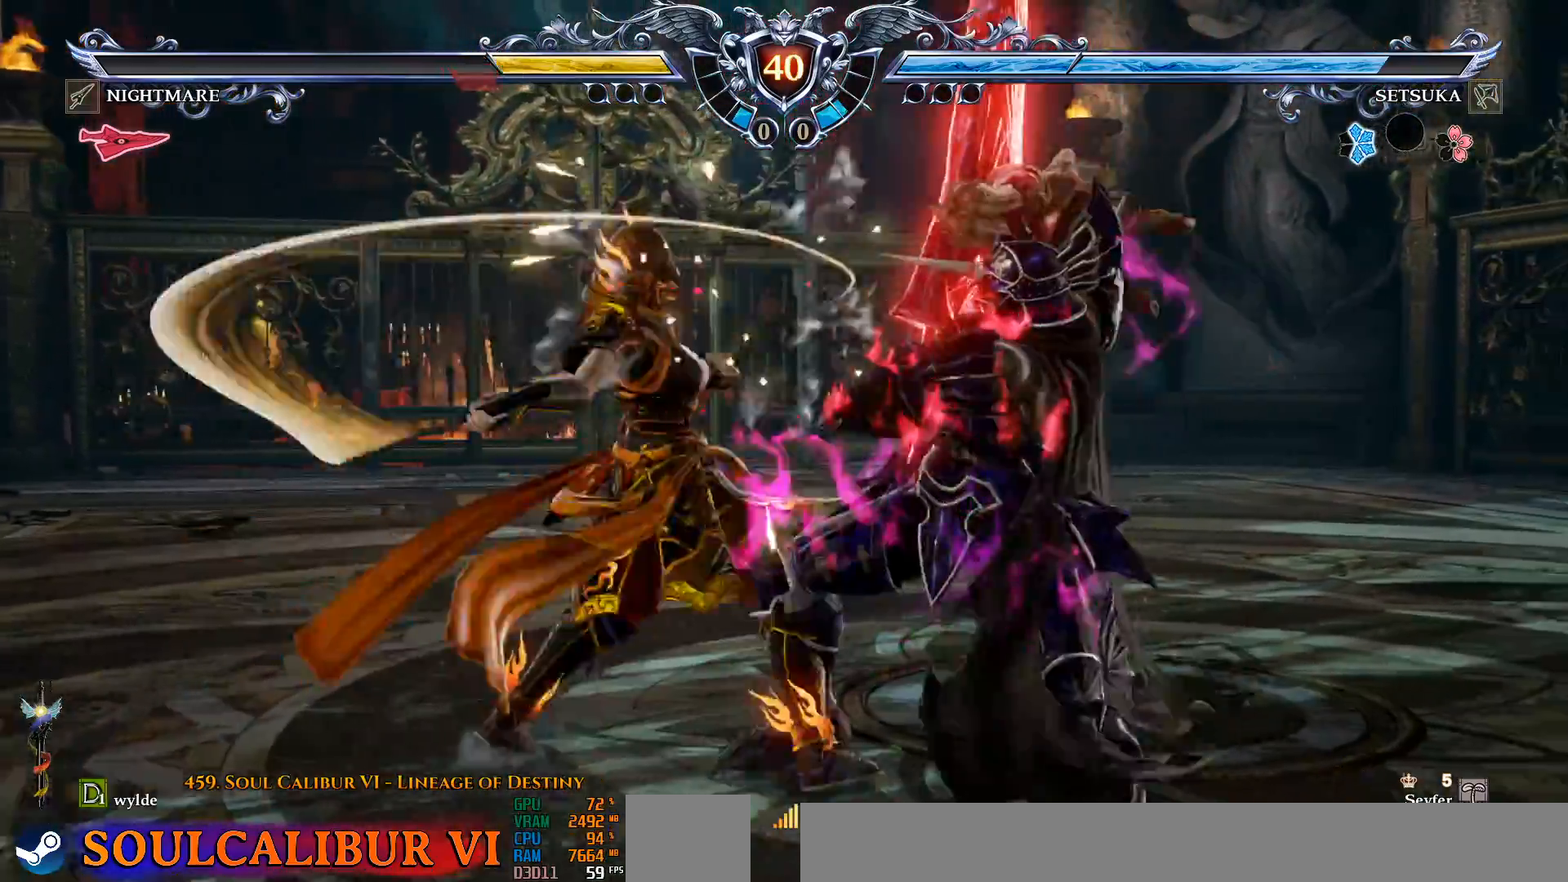
{"dt_ms": 500, "buttons": [], "left_stick": "center", "right_stick": "center", "events": []}
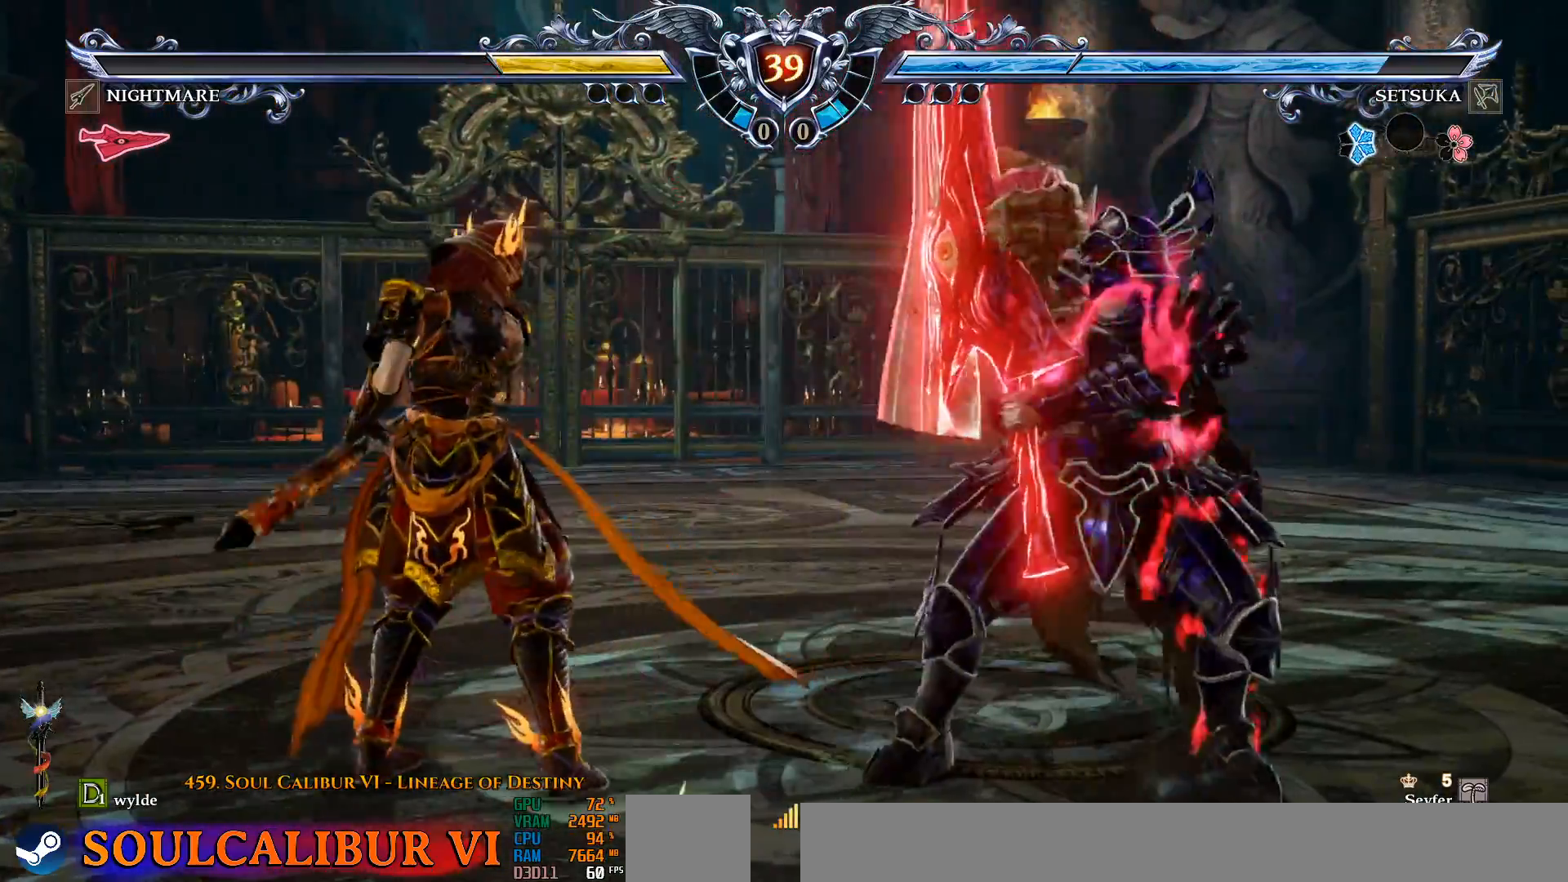
{"dt_ms": 500, "buttons": ["CIRCLE", "DPAD_DOWN", "DPAD_RIGHT"], "left_stick": "center", "right_stick": "center", "events": [[17, "CROSS", "down"], [400, "CROSS", "up"], [433, "DPAD_DOWN", "down"], [433, "DPAD_RIGHT", "down"], [483, "CIRCLE", "down"]]}
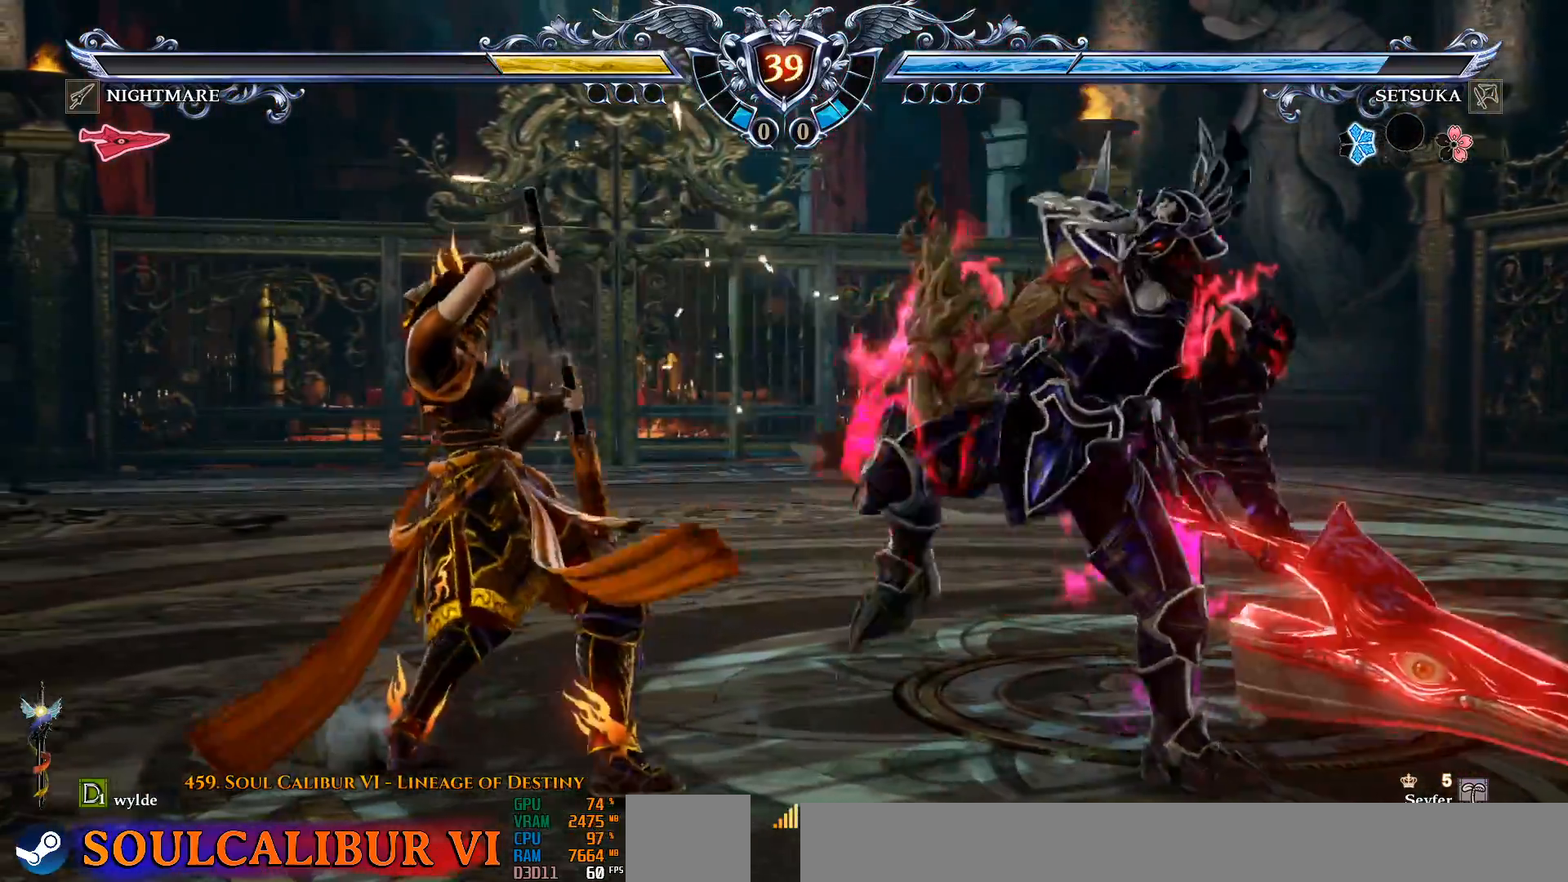
{"dt_ms": 500, "buttons": [], "left_stick": "center", "right_stick": "center", "events": [[100, "CIRCLE", "up"], [167, "DPAD_DOWN", "up"], [200, "DPAD_RIGHT", "up"]]}
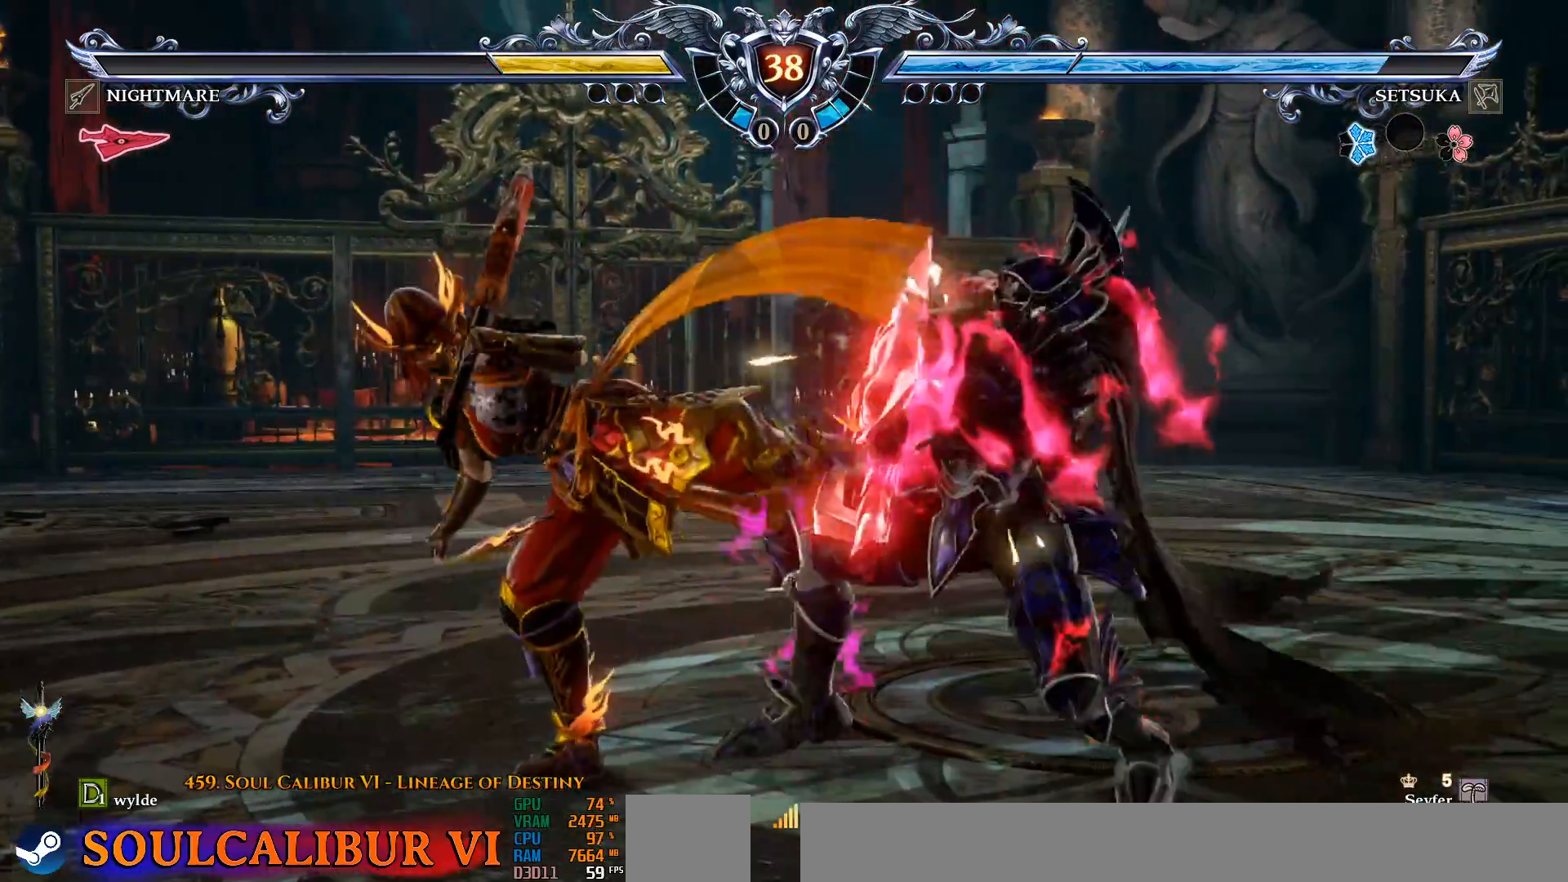
{"dt_ms": 1000, "buttons": [], "left_stick": "center", "right_stick": "center", "events": [[67, "DPAD_DOWN", "down"], [100, "SQUARE", "down"], [217, "SQUARE", "up"], [267, "SQUARE", "down"], [317, "SQUARE", "up"], [433, "DPAD_DOWN", "up"], [767, "DPAD_RIGHT", "down"], [800, "TRIANGLE", "down"], [900, "TRIANGLE", "up"], [1000, "DPAD_RIGHT", "up"]]}
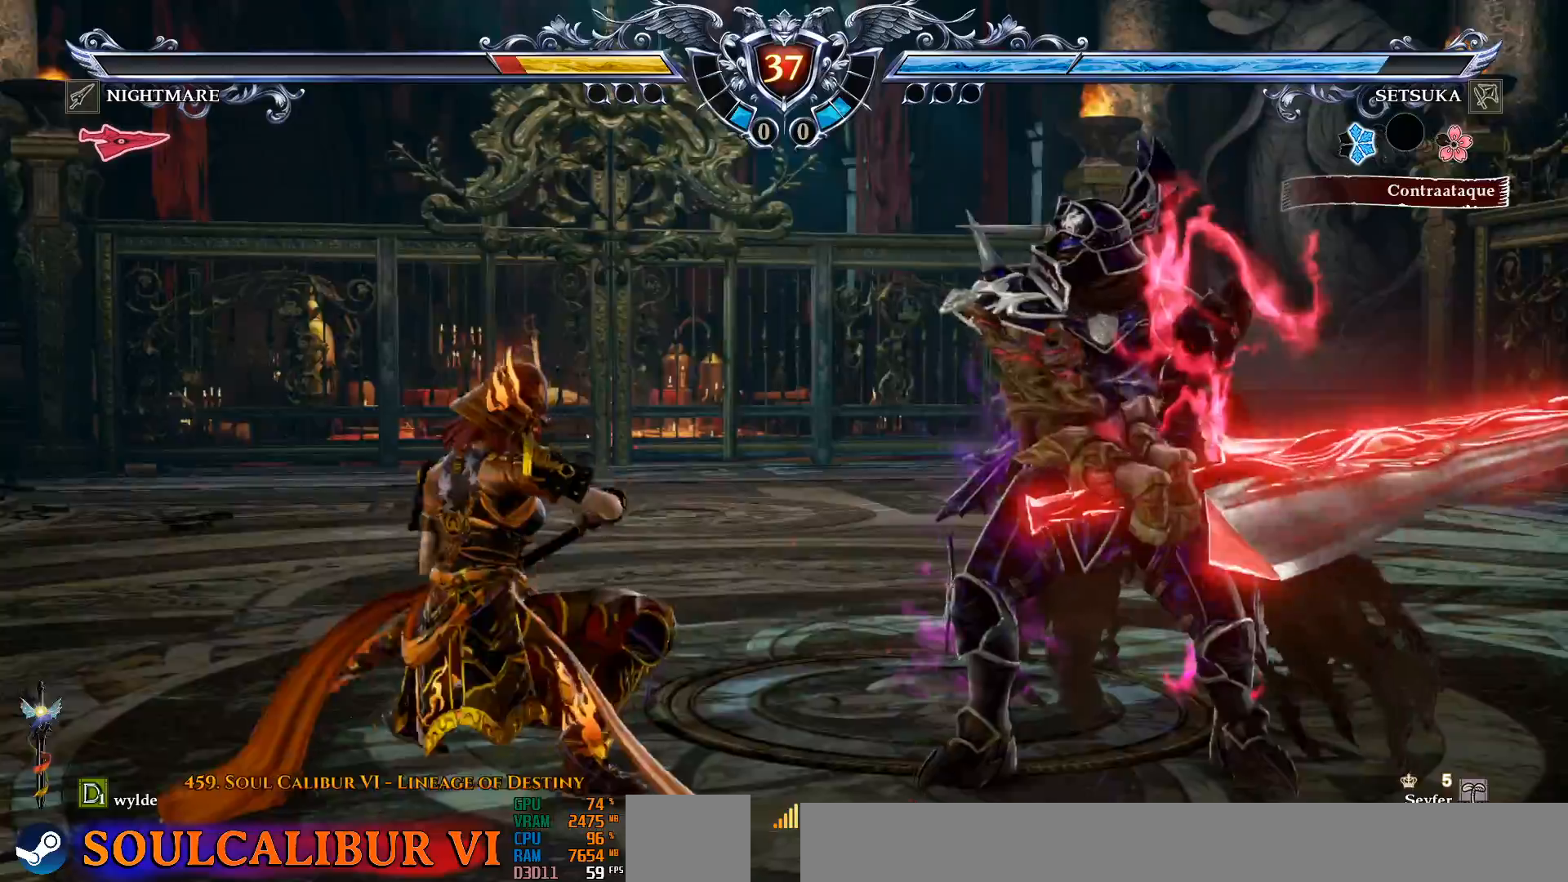
{"dt_ms": 500, "buttons": ["CROSS"], "left_stick": "center", "right_stick": "center", "events": [[17, "CROSS", "down"]]}
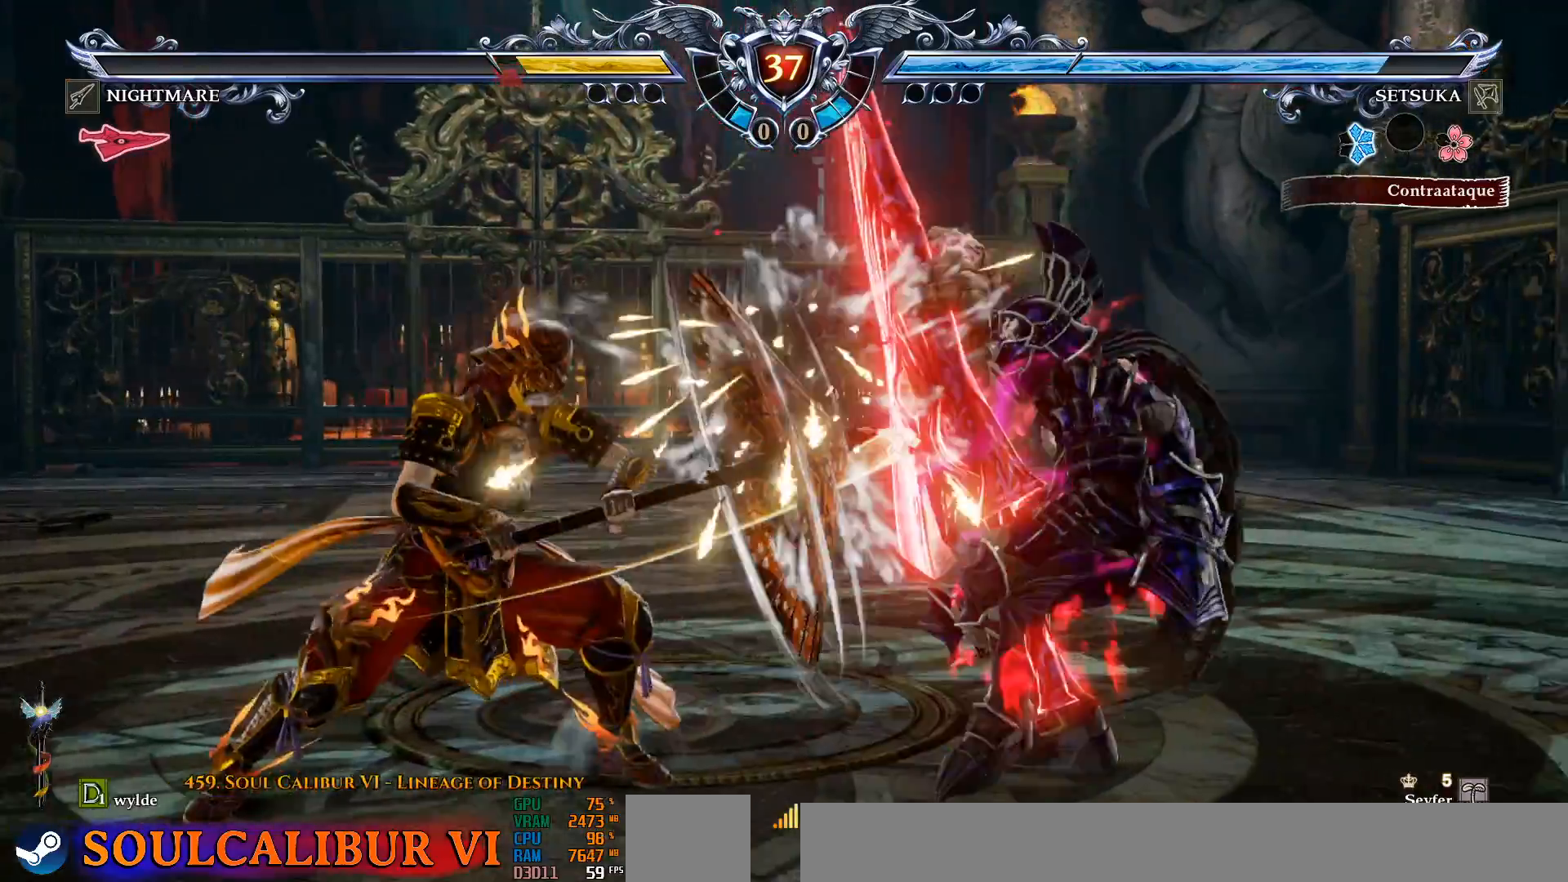
{"dt_ms": 500, "buttons": ["CROSS"], "left_stick": "center", "right_stick": "center", "events": [[33, "CROSS", "up"], [283, "DPAD_RIGHT", "down"], [300, "CROSS", "down"], [433, "DPAD_RIGHT", "up"]]}
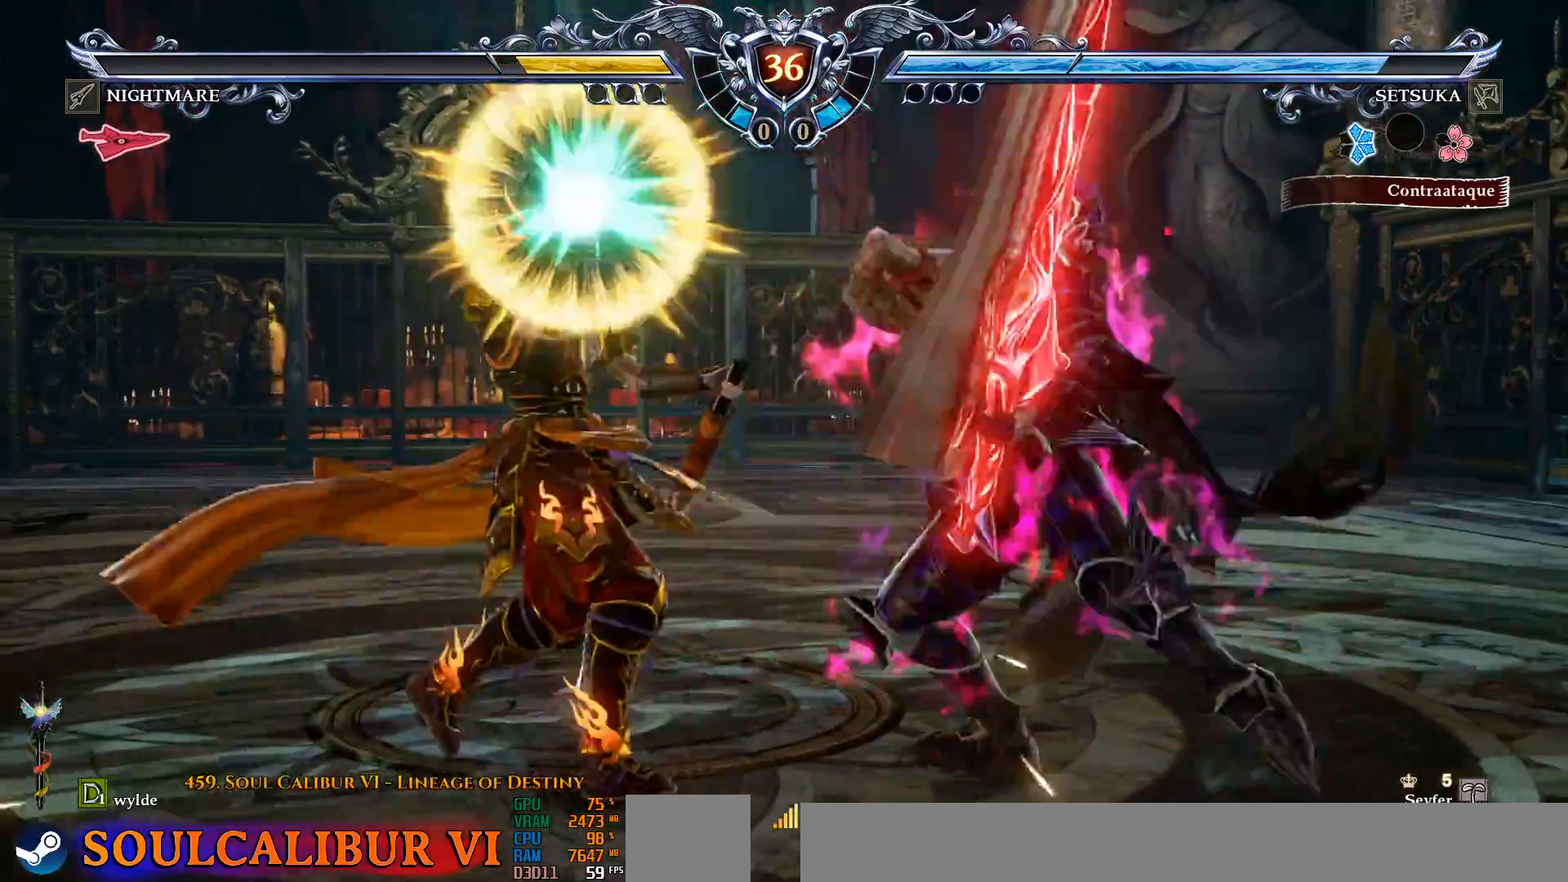
{"dt_ms": 500, "buttons": ["CROSS", "DPAD_DOWN"], "left_stick": "center", "right_stick": "center", "events": [[500, "DPAD_DOWN", "down"]]}
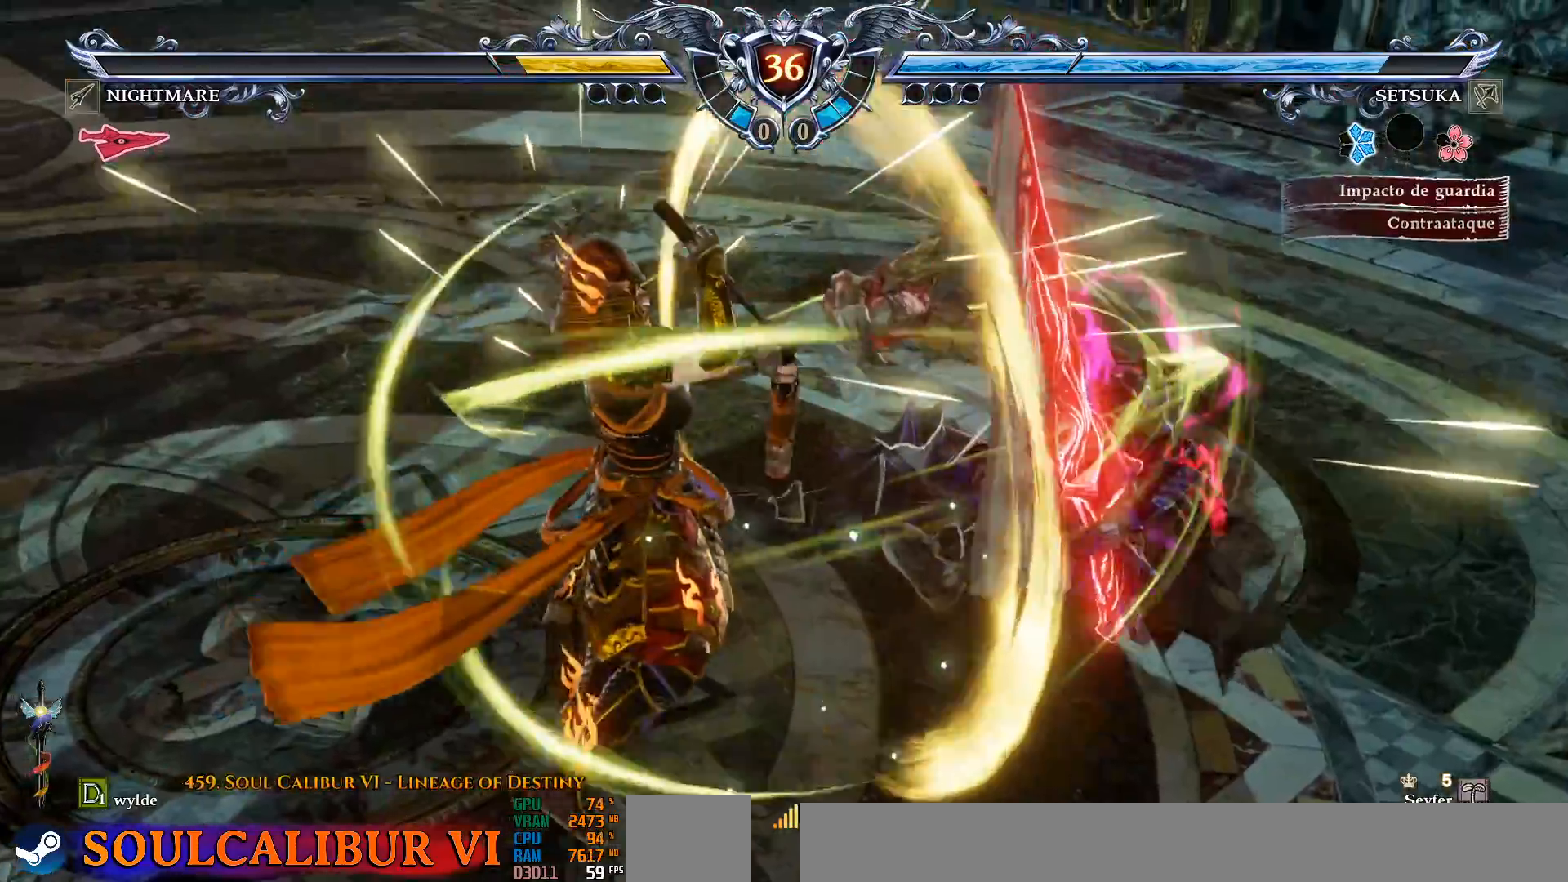
{"dt_ms": 1000, "buttons": ["DPAD_DOWN"], "left_stick": "center", "right_stick": "center"}
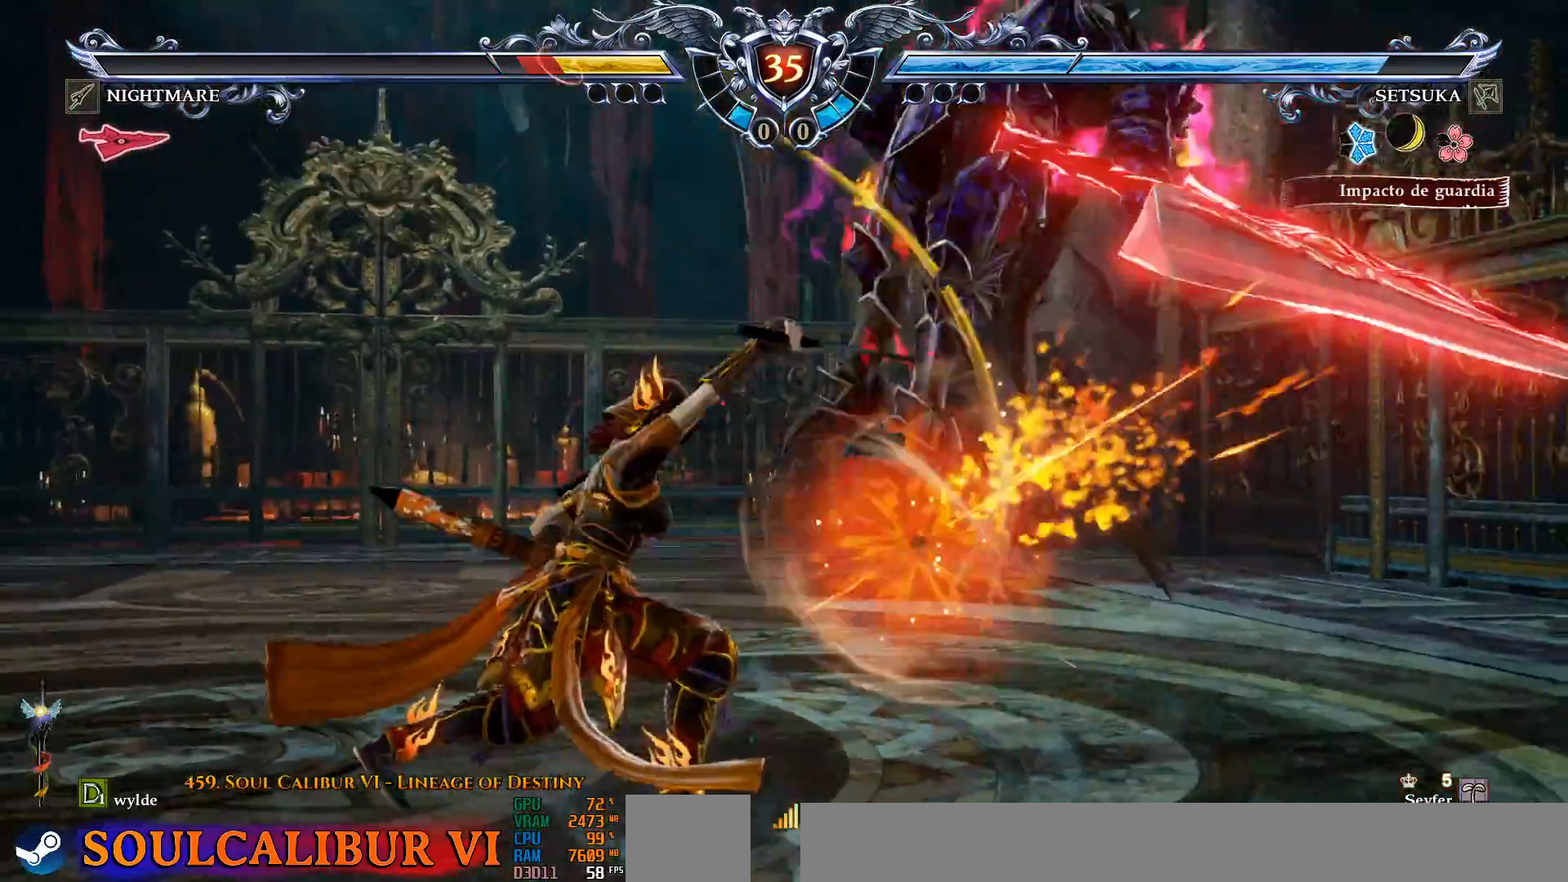
{"dt_ms": 1000, "buttons": [], "left_stick": "center", "right_stick": "center", "events": [[33, "DPAD_LEFT", "down"], [50, "DPAD_DOWN", "up"], [100, "DPAD_DOWN", "down"], [100, "DPAD_LEFT", "up"], [100, "DPAD_RIGHT", "down"], [150, "SQUARE", "down"], [167, "TRIANGLE", "down"], [217, "SQUARE", "up"], [283, "TRIANGLE", "up"], [350, "DPAD_DOWN", "up"], [417, "DPAD_RIGHT", "up"], [433, "CROSS", "down"], [483, "CROSS", "up"]]}
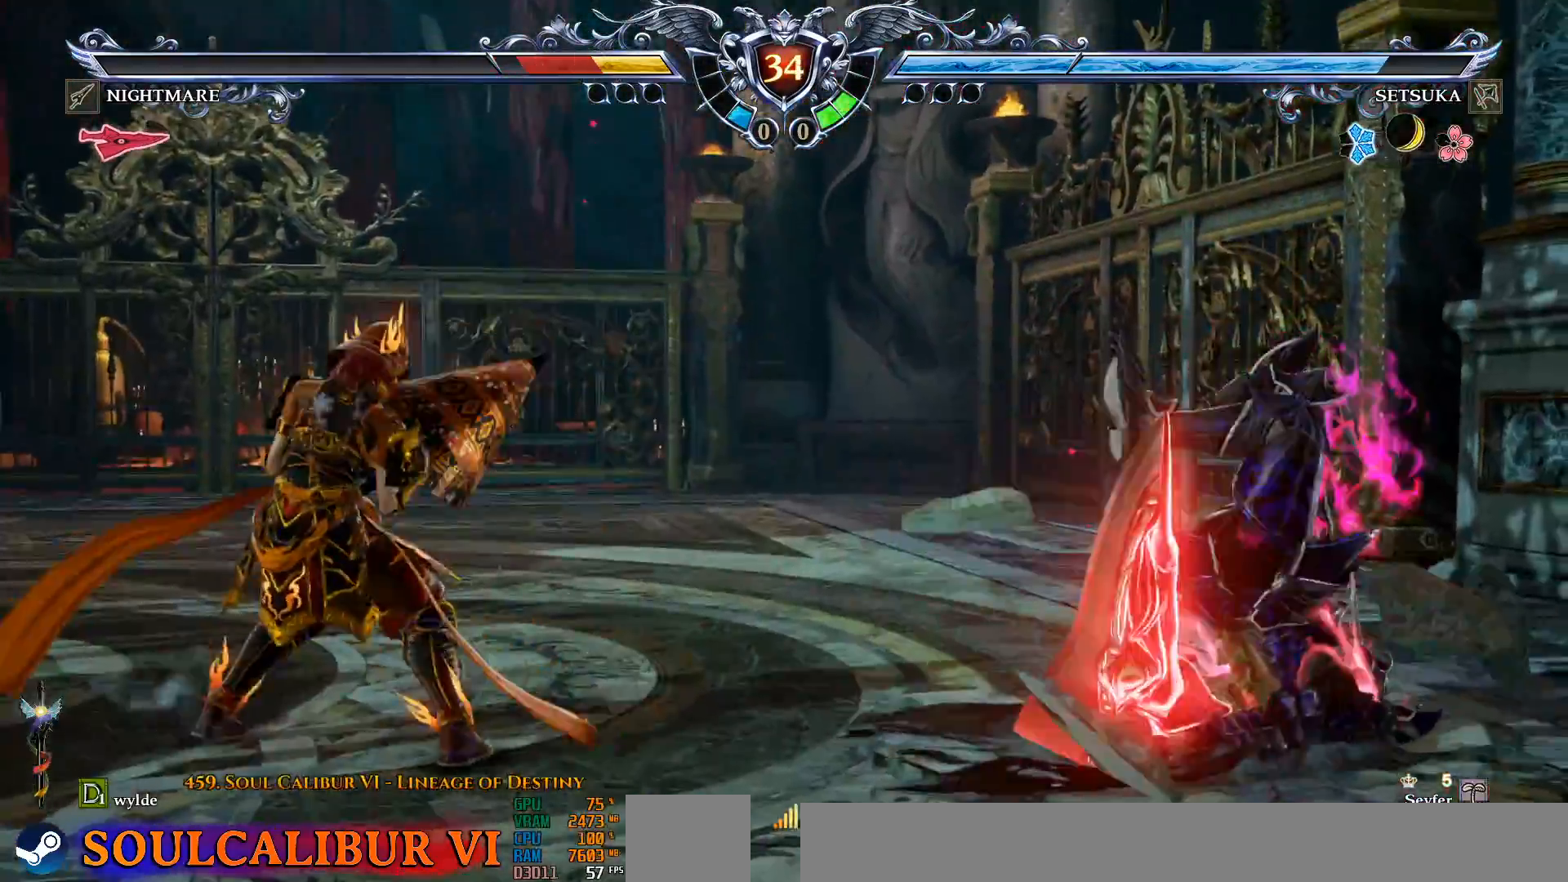
{"dt_ms": 500, "buttons": ["DPAD_RIGHT"], "left_stick": "center", "right_stick": "center", "events": [[167, "DPAD_RIGHT", "down"]]}
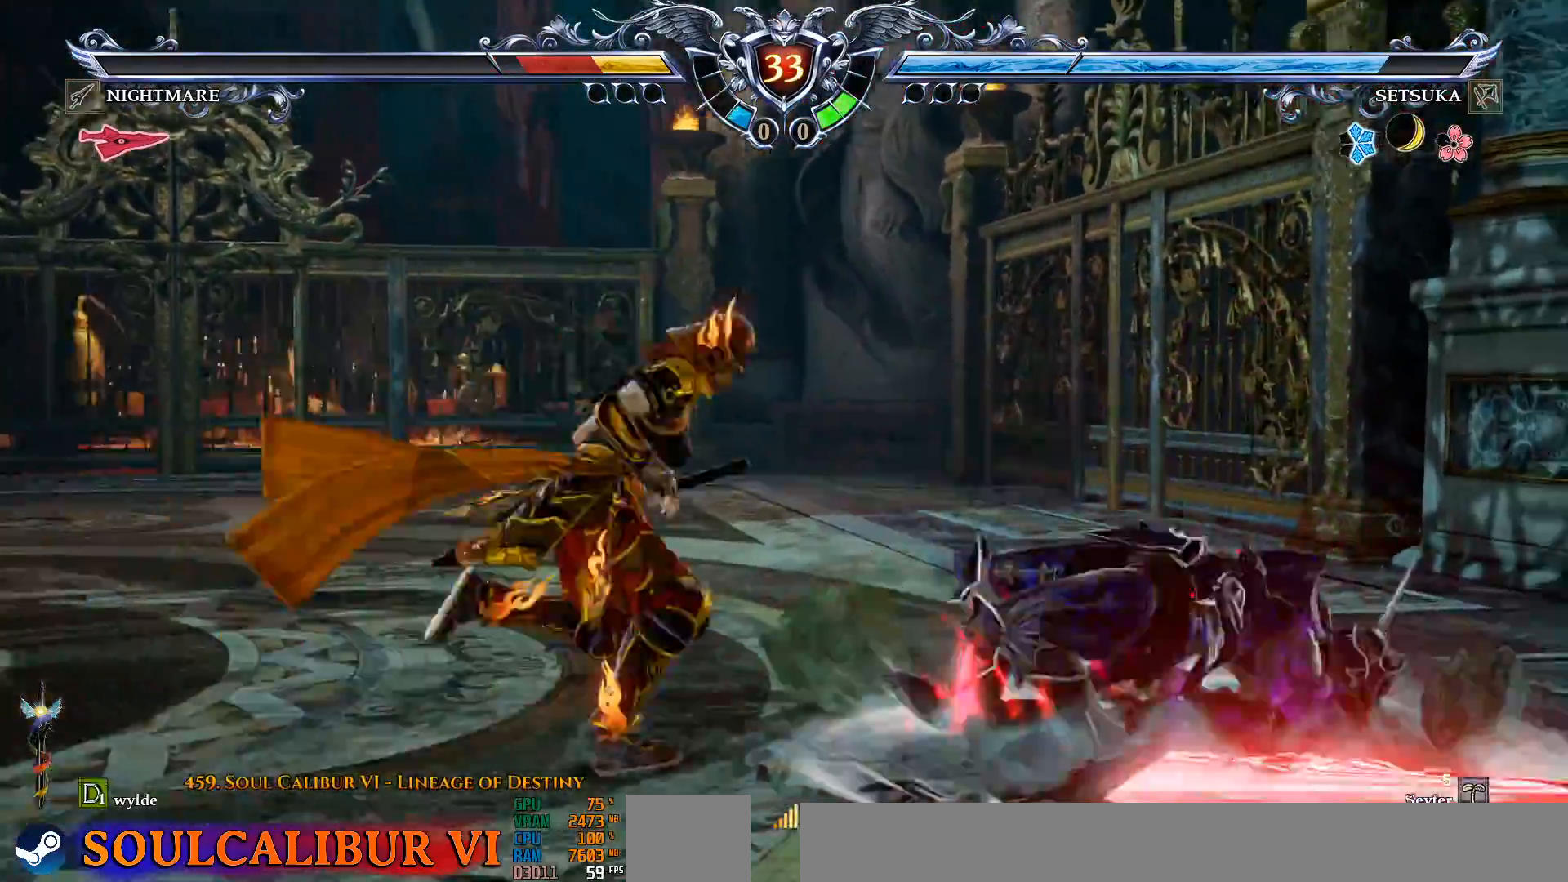
{"dt_ms": 1000, "buttons": [], "left_stick": "center", "right_stick": "center", "events": [[100, "DPAD_RIGHT", "up"], [150, "DPAD_DOWN", "down"], [150, "DPAD_LEFT", "down"], [167, "SQUARE", "down"], [267, "DPAD_DOWN", "up"], [267, "SQUARE", "up"], [283, "DPAD_LEFT", "up"], [483, "SQUARE", "down"], [600, "SQUARE", "up"], [867, "SQUARE", "down"], [933, "SQUARE", "up"]]}
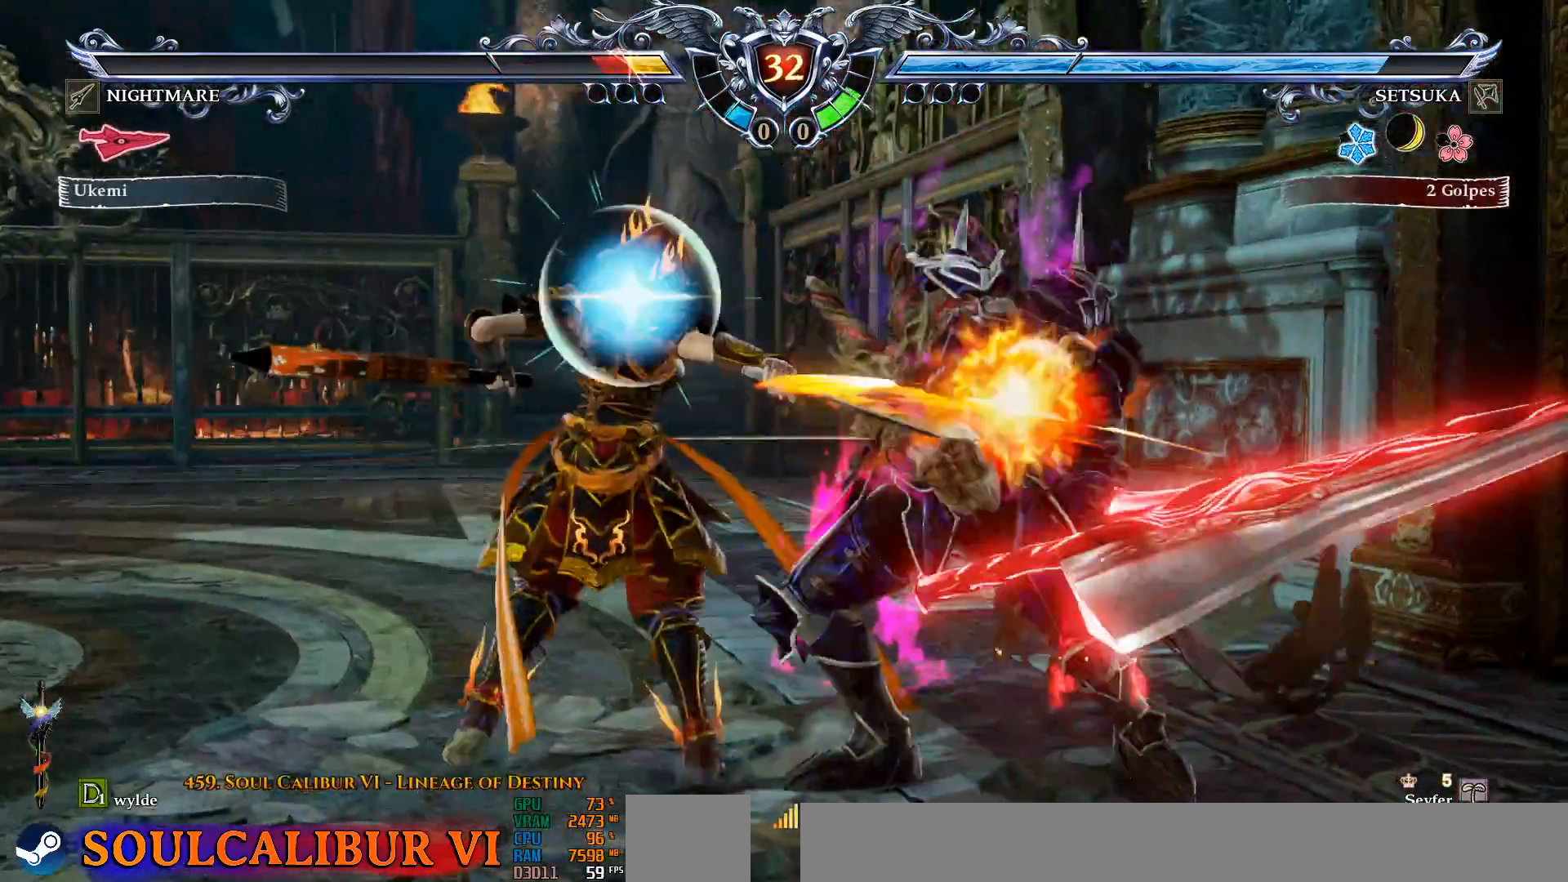
{"dt_ms": 500, "buttons": [], "left_stick": "center", "right_stick": "center", "events": [[217, "CROSS", "down"], [350, "CROSS", "up"]]}